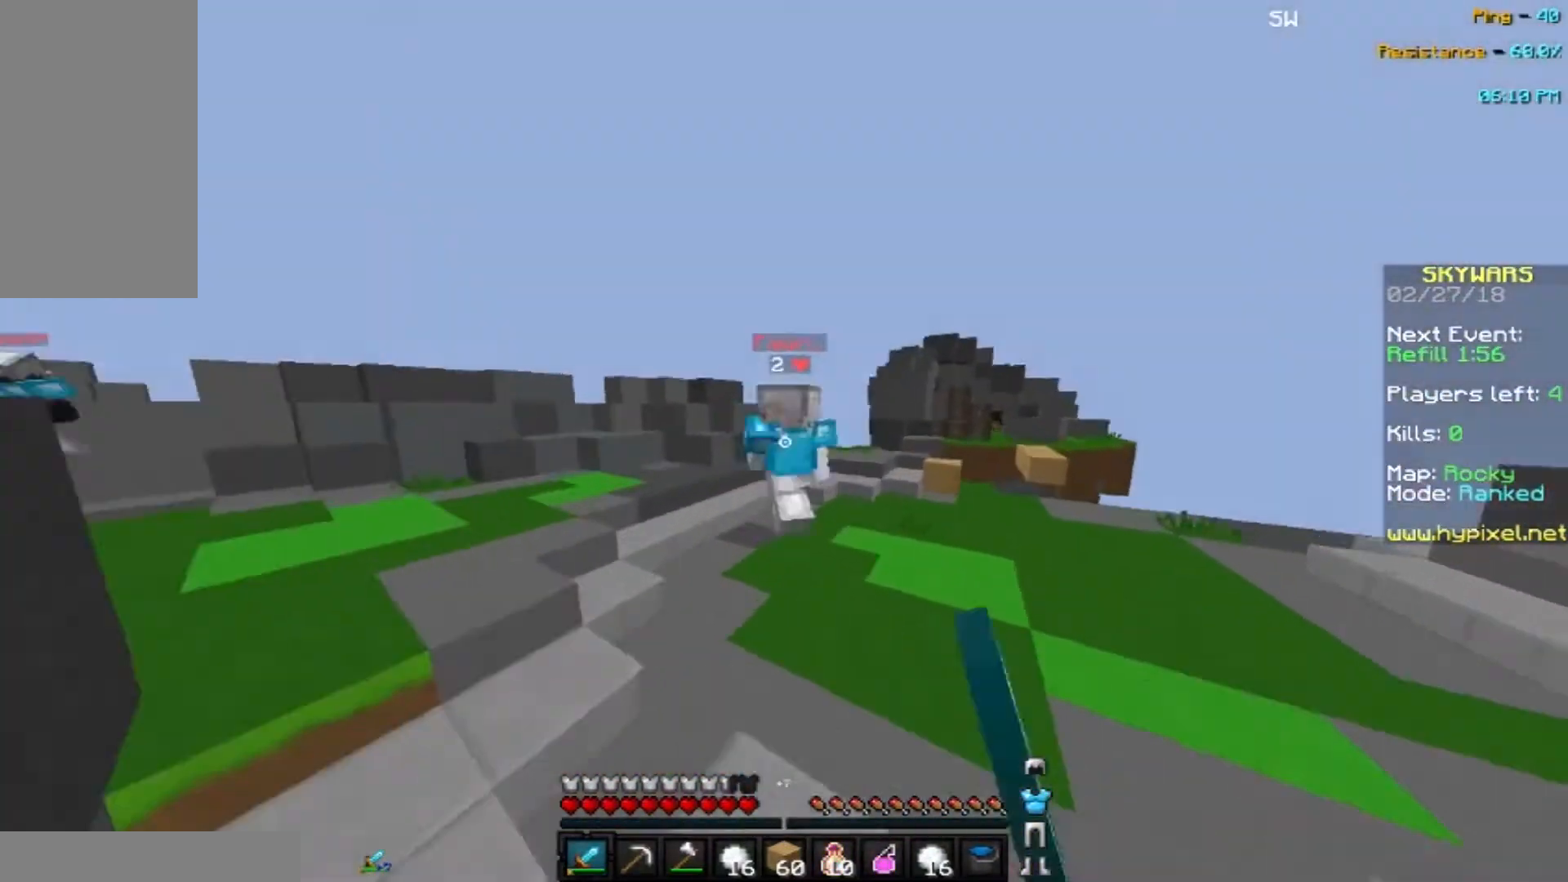
Gameplay with keyboard and mouse; each line is a JSON object with the keys and mouse buttons held at the frame after it. "events" lists presses ("down") and releases ("up") of "a", "d", "s", "space", "w", "mouse_left" and "mouse_right" between this image and that frame as [ms after this image, input, new state], when the widget could be followed in between. "mouse_left", "mouse_right" = the "left", "right" buttons of the "mouse" list. No other keys are recorded. Fast repeated clicks can show as one long hold. Mouse movement is not recorded.
{"keys": ["a", "w"], "mouse": ["left"], "events": [[234, "mouse_left", "down"], [234, "space", "up"], [267, "a", "down"], [401, "mouse_left", "up"], [467, "mouse_left", "down"]]}
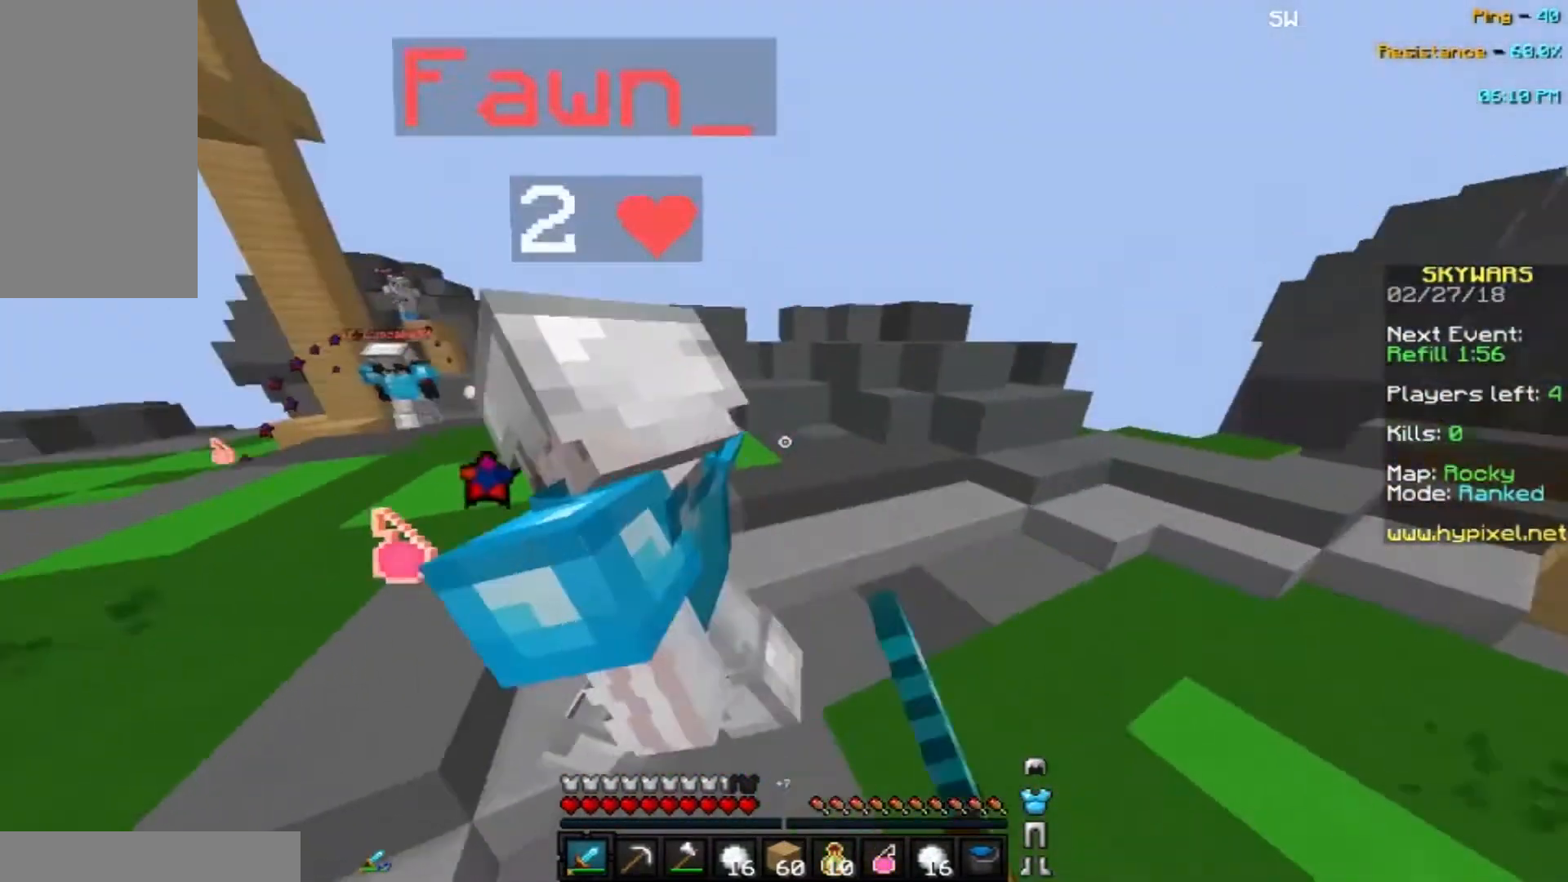
{"keys": ["w"], "mouse": [], "events": [[100, "mouse_left", "up"], [133, "mouse_left", "down"], [267, "mouse_left", "up"], [333, "mouse_left", "down"], [467, "mouse_left", "up"], [500, "a", "up"]]}
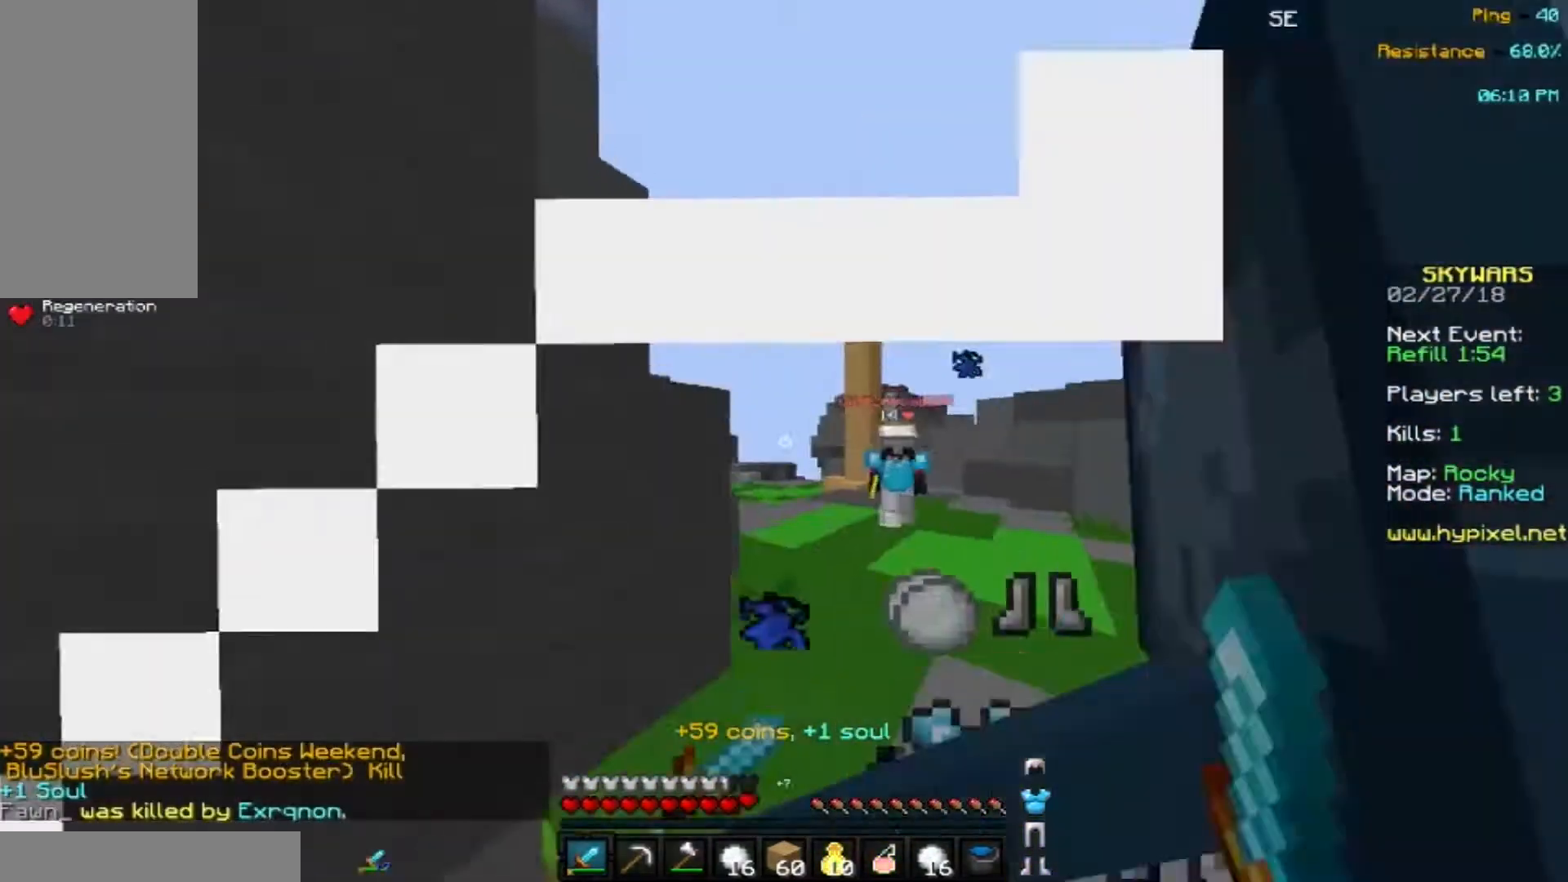
{"keys": ["w"], "mouse": ["left"], "events": [[301, "space", "down"], [434, "mouse_left", "down"], [434, "space", "up"]]}
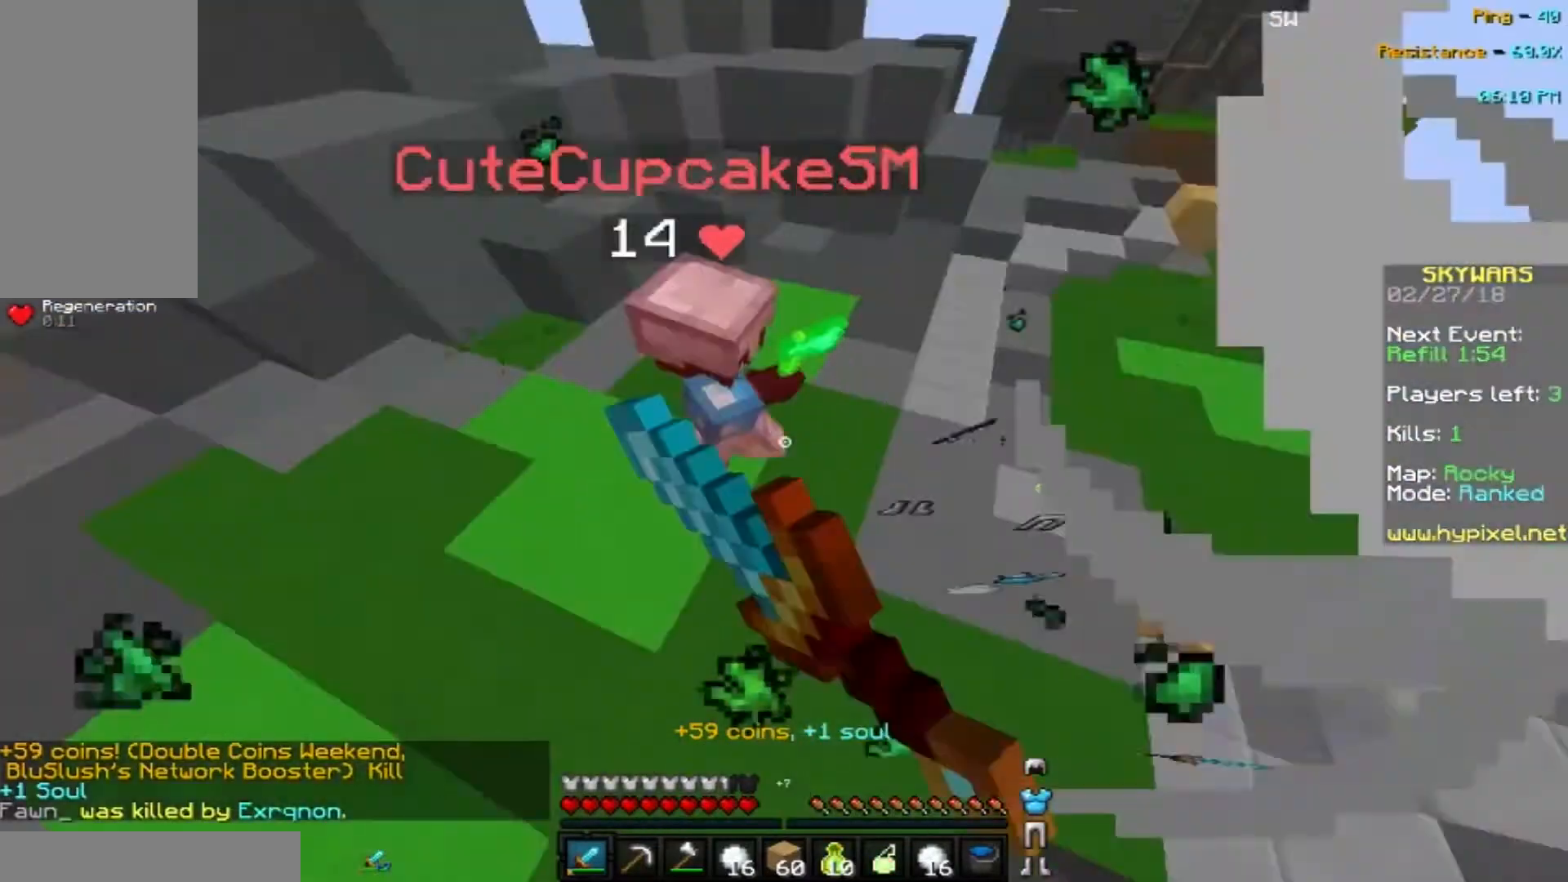
{"keys": ["w"], "mouse": ["left"], "events": [[66, "d", "down"], [66, "mouse_left", "up"], [100, "mouse_left", "down"], [200, "mouse_left", "up"], [267, "d", "up"], [300, "mouse_left", "down"], [300, "mouse_right", "down"], [400, "mouse_left", "up"], [400, "mouse_right", "up"], [467, "mouse_left", "down"]]}
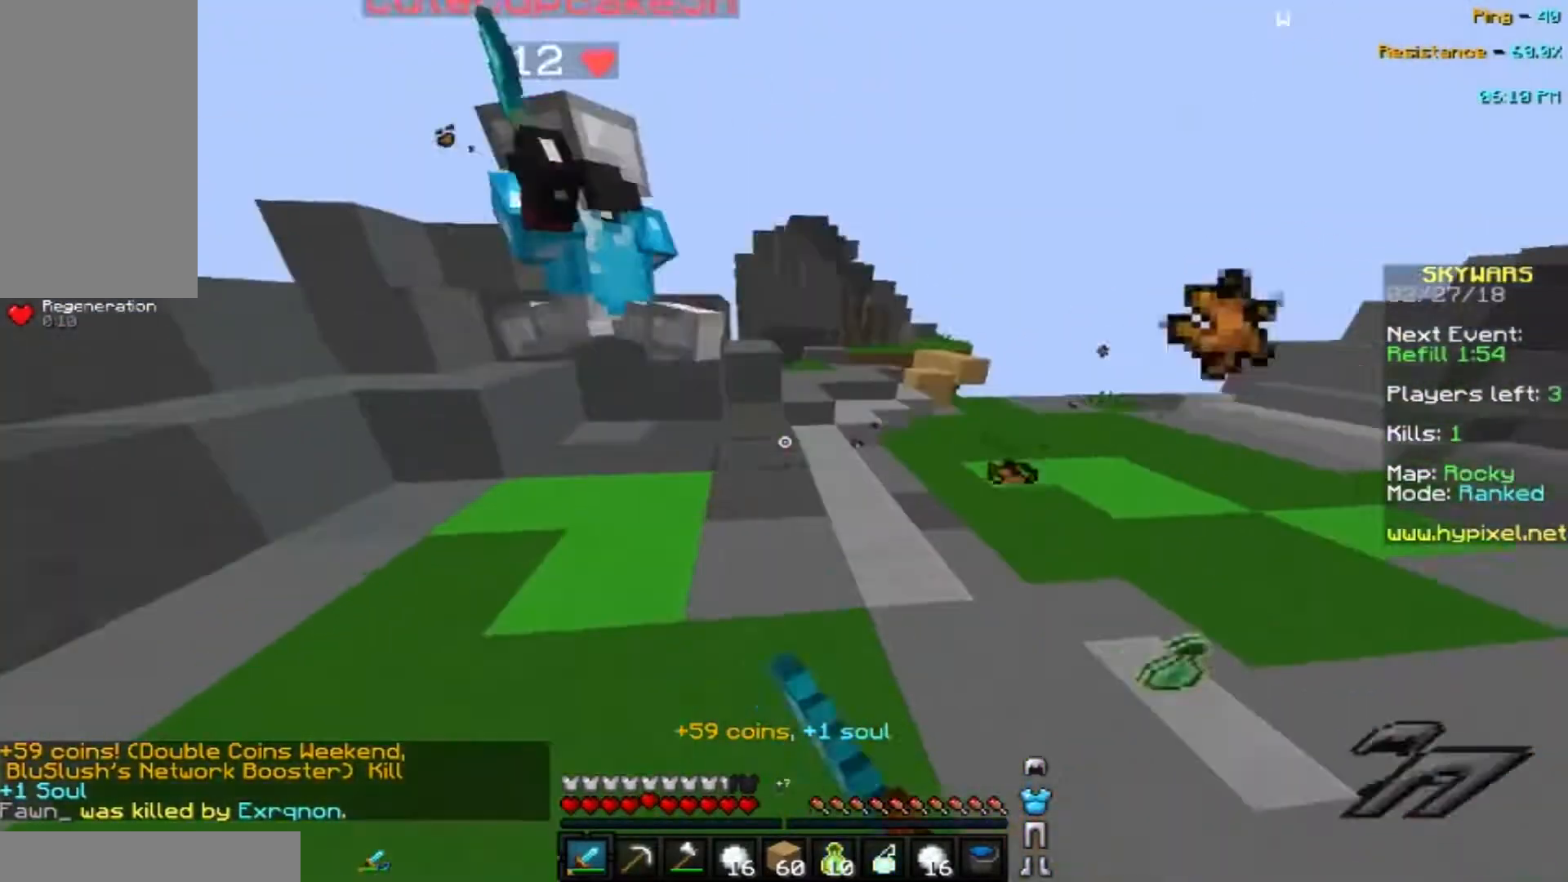
{"keys": ["a", "w"], "mouse": ["left"], "events": [[100, "mouse_left", "up"], [200, "mouse_left", "down"], [200, "space", "down"], [234, "space", "up"], [301, "mouse_left", "up"], [334, "mouse_left", "down"], [434, "a", "down"], [434, "mouse_left", "up"], [501, "mouse_left", "down"]]}
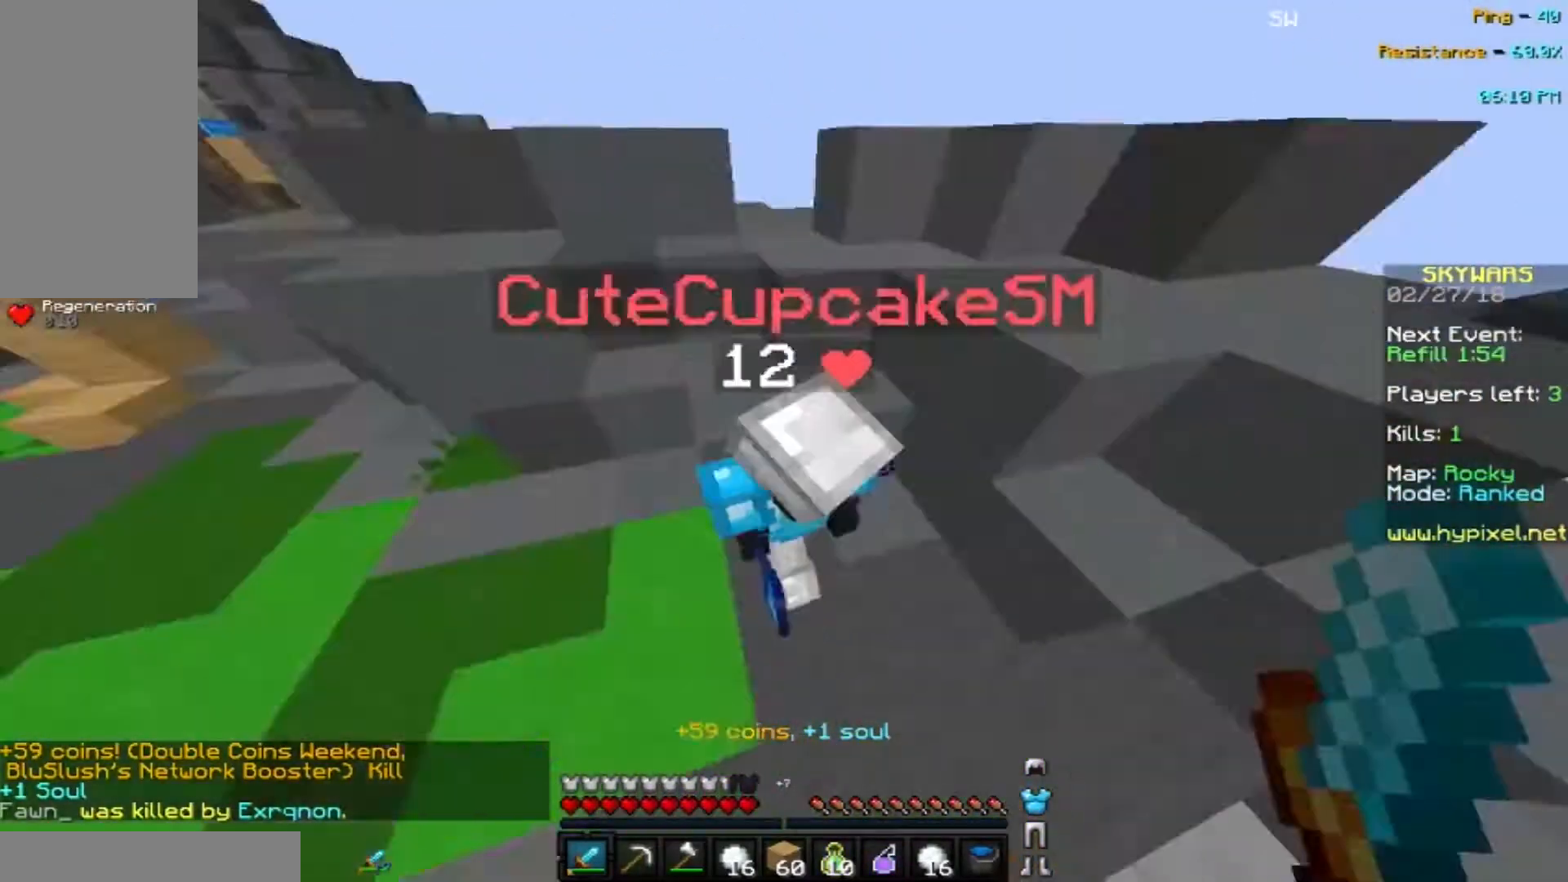
{"keys": ["d", "w"], "mouse": [], "events": [[33, "mouse_left", "up"], [200, "a", "up"], [200, "mouse_left", "down"], [300, "mouse_left", "up"], [333, "mouse_left", "down"], [434, "mouse_left", "up"], [500, "d", "down"]]}
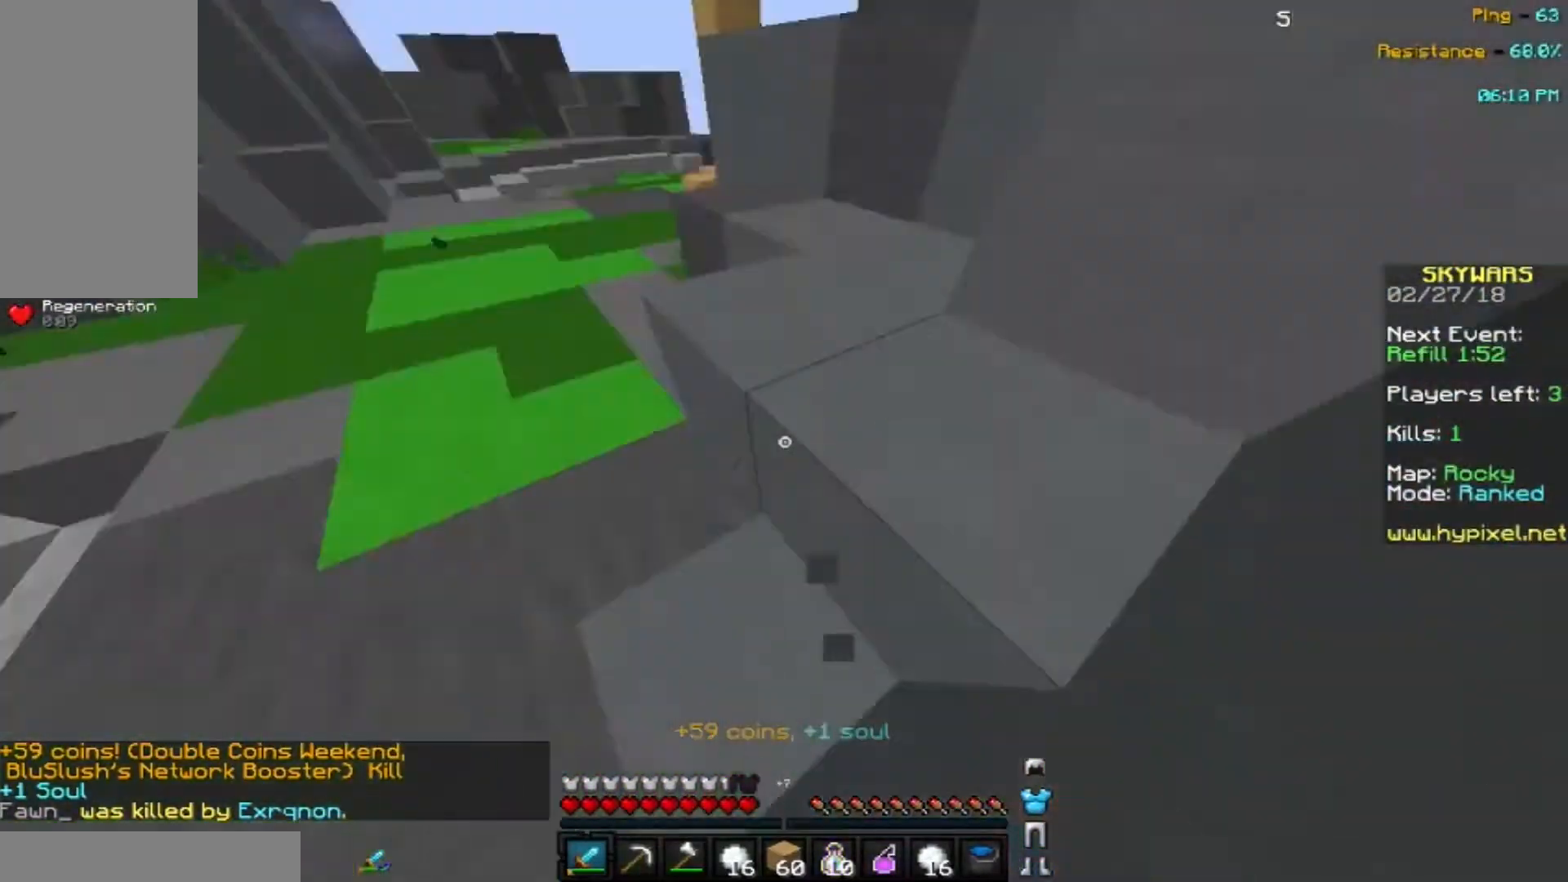
{"keys": ["w"], "mouse": [], "events": [[34, "mouse_left", "down"], [100, "d", "up"], [100, "mouse_left", "up"], [200, "mouse_left", "down"], [301, "mouse_left", "up"], [367, "mouse_left", "down"], [501, "mouse_left", "up"]]}
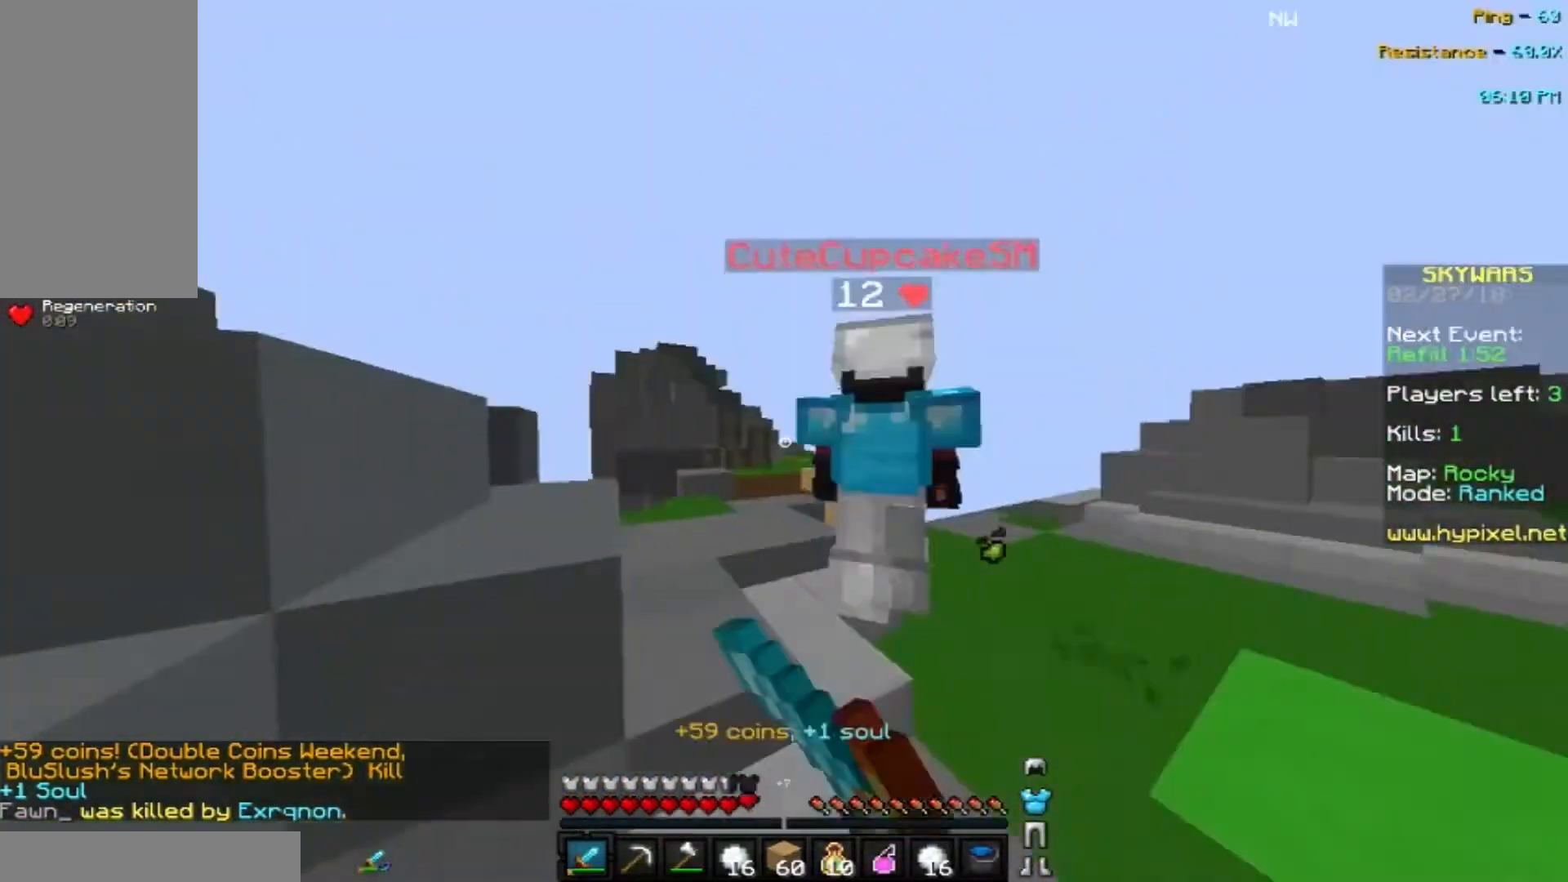
{"keys": ["w"], "mouse": ["left"], "events": [[33, "mouse_left", "down"], [133, "mouse_left", "up"], [233, "mouse_left", "down"], [267, "w", "up"], [333, "mouse_left", "up"], [367, "mouse_left", "down"], [434, "w", "down"]]}
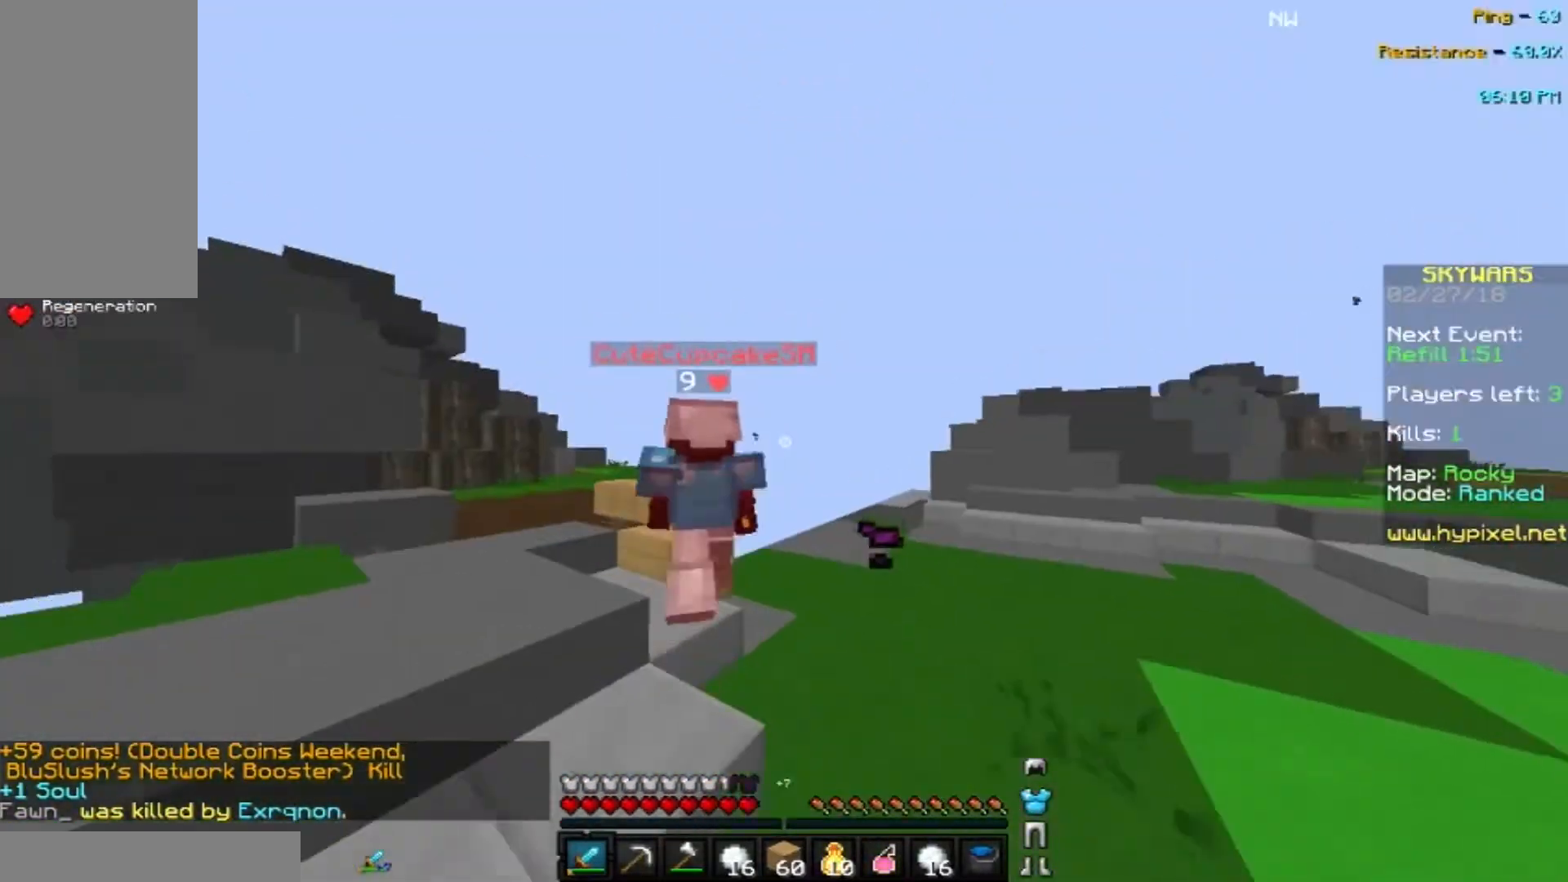
{"keys": [], "mouse": [], "events": [[134, "mouse_left", "up"], [267, "mouse_left", "down"], [334, "mouse_left", "up"], [334, "space", "down"], [401, "space", "up"], [467, "w", "up"]]}
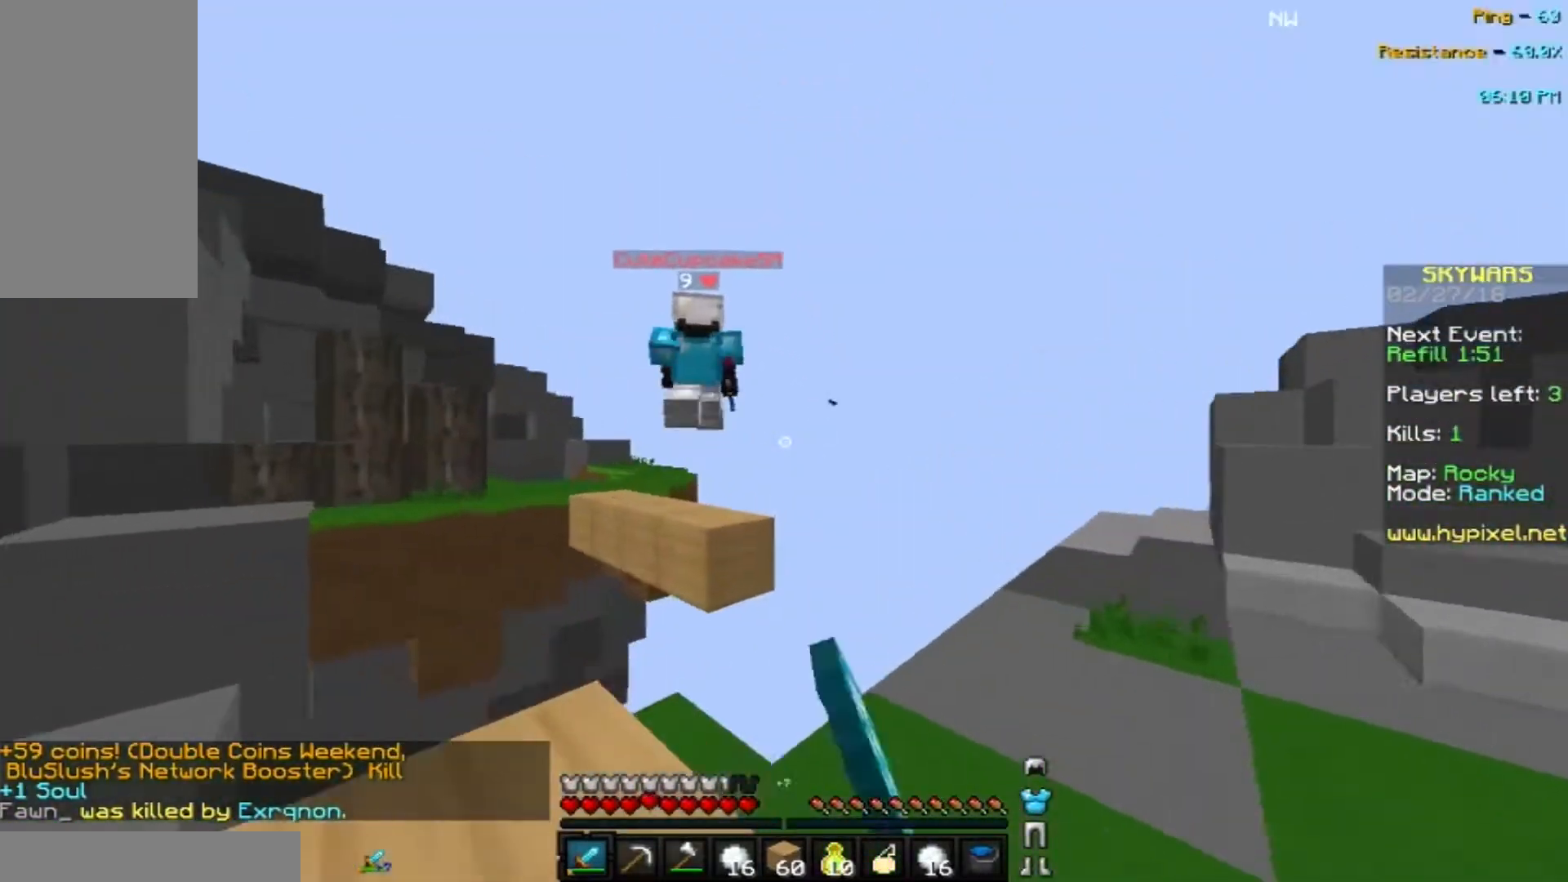
{"keys": ["d"], "mouse": [], "events": [[67, "d", "down"]]}
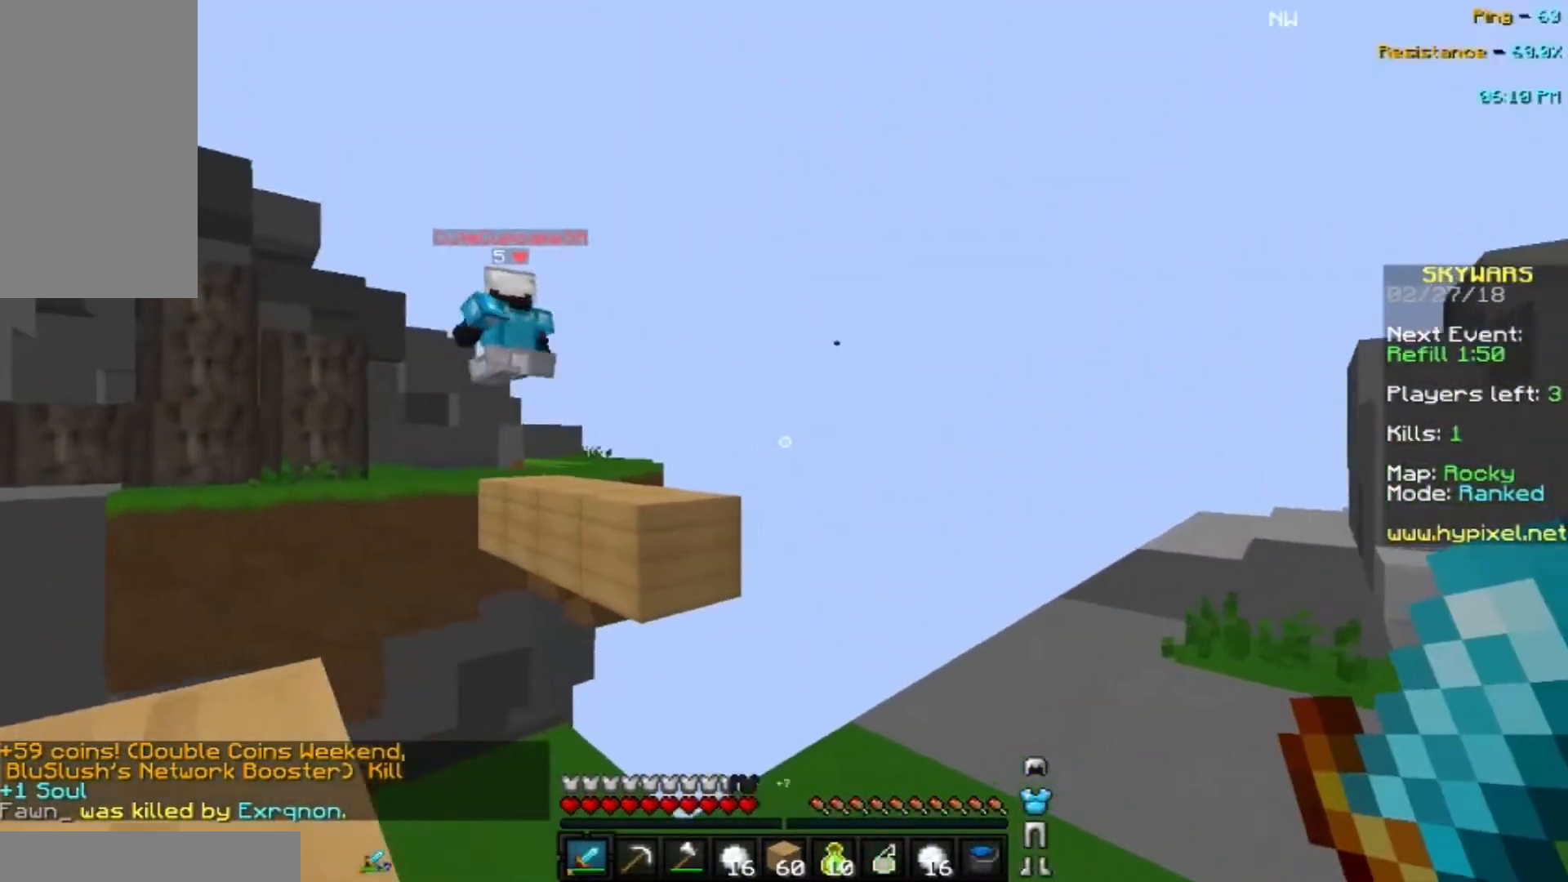
{"keys": ["d"], "mouse": [], "events": []}
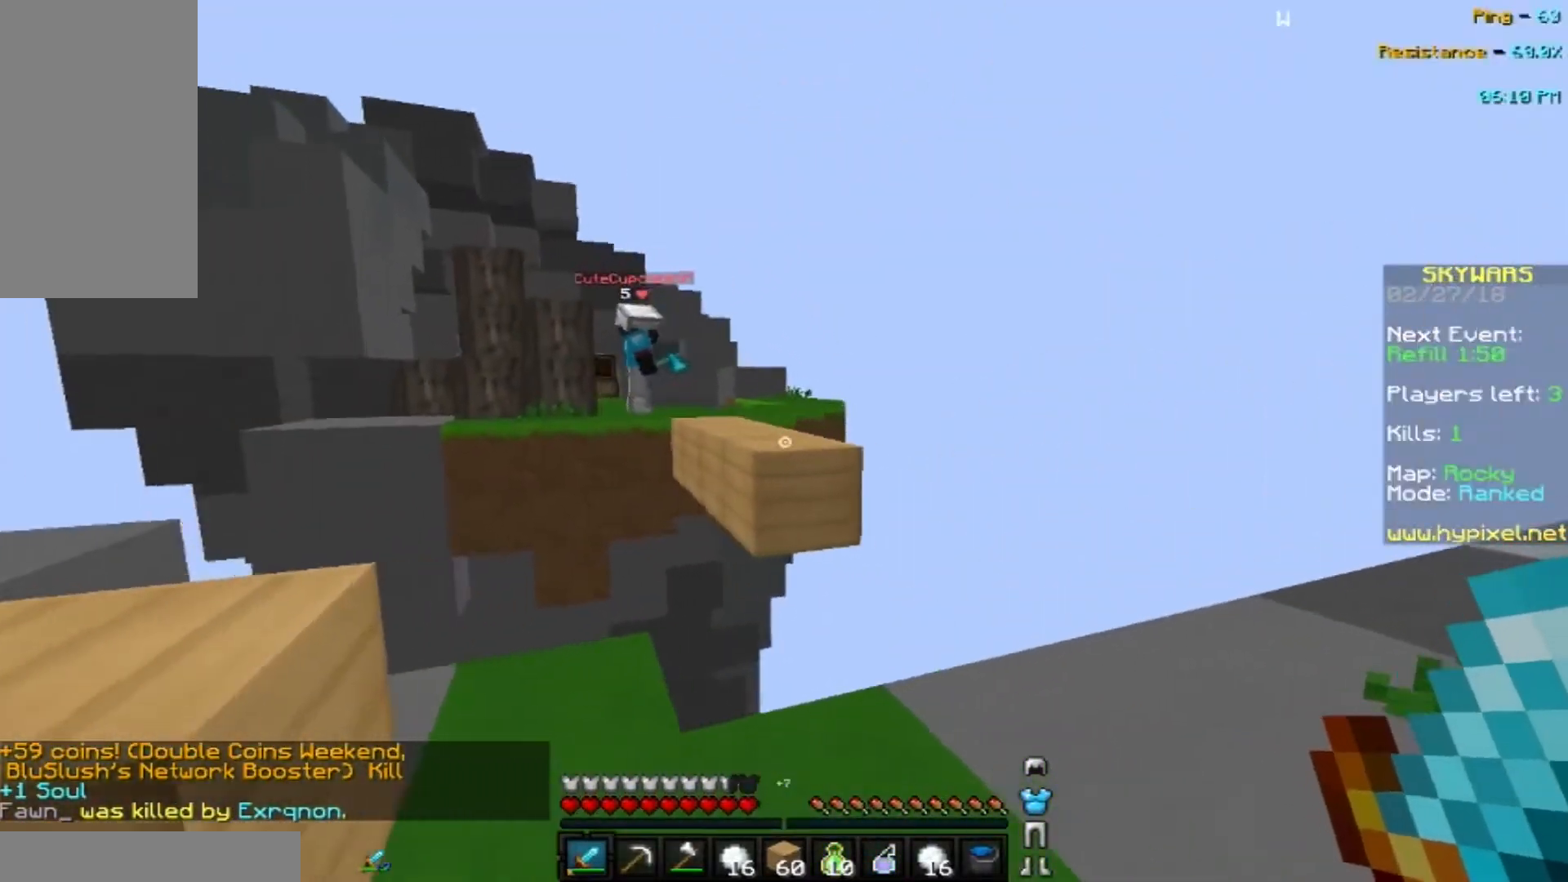
{"keys": [], "mouse": [], "events": [[233, "d", "up"]]}
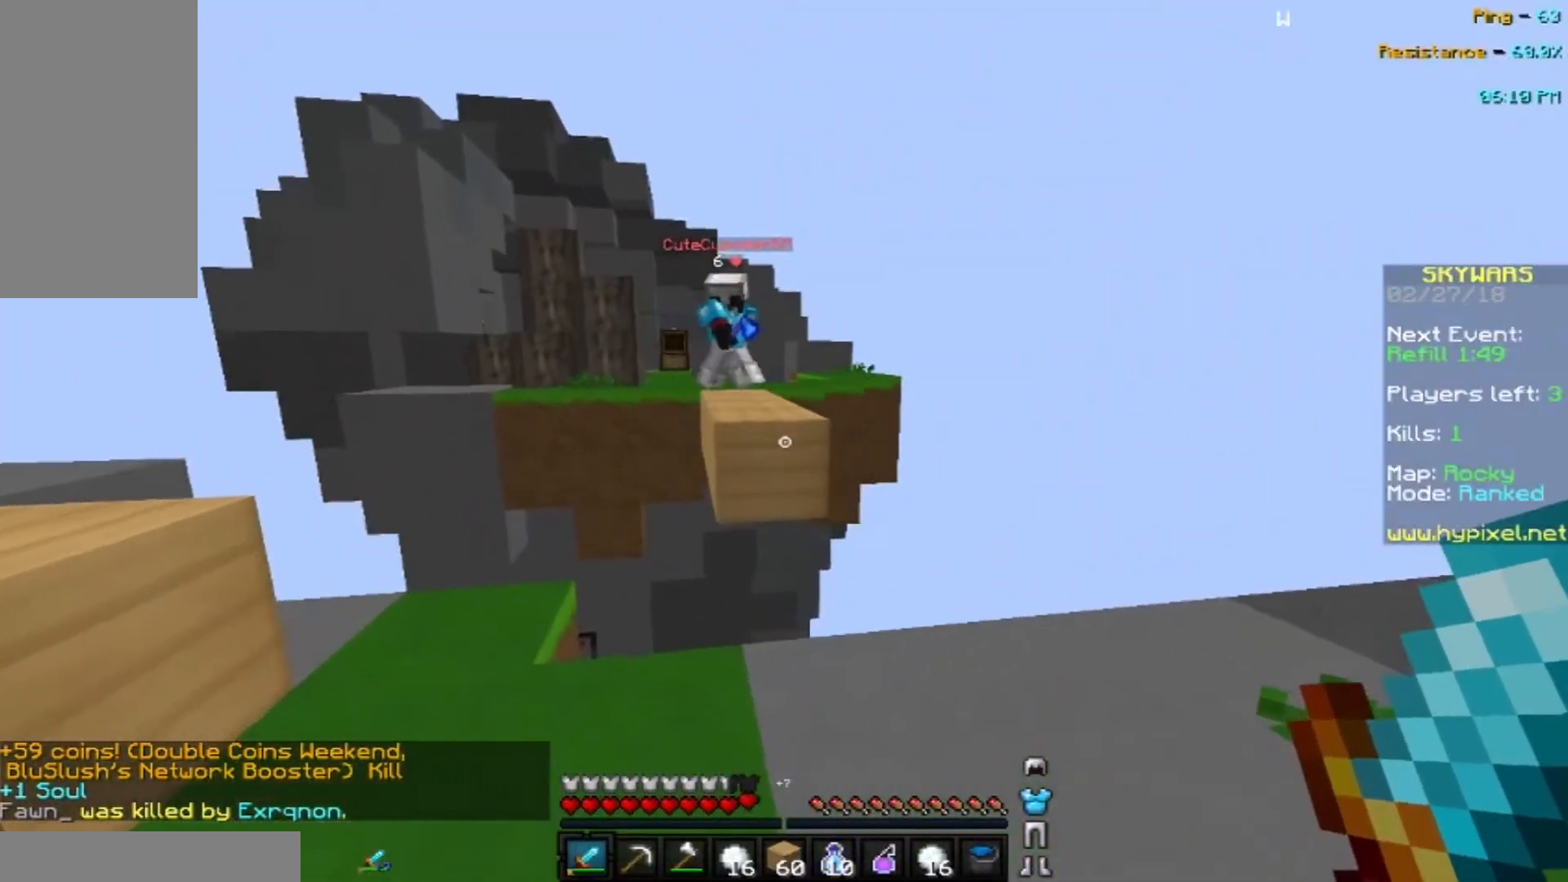
{"keys": ["s"], "mouse": [], "events": [[367, "s", "down"]]}
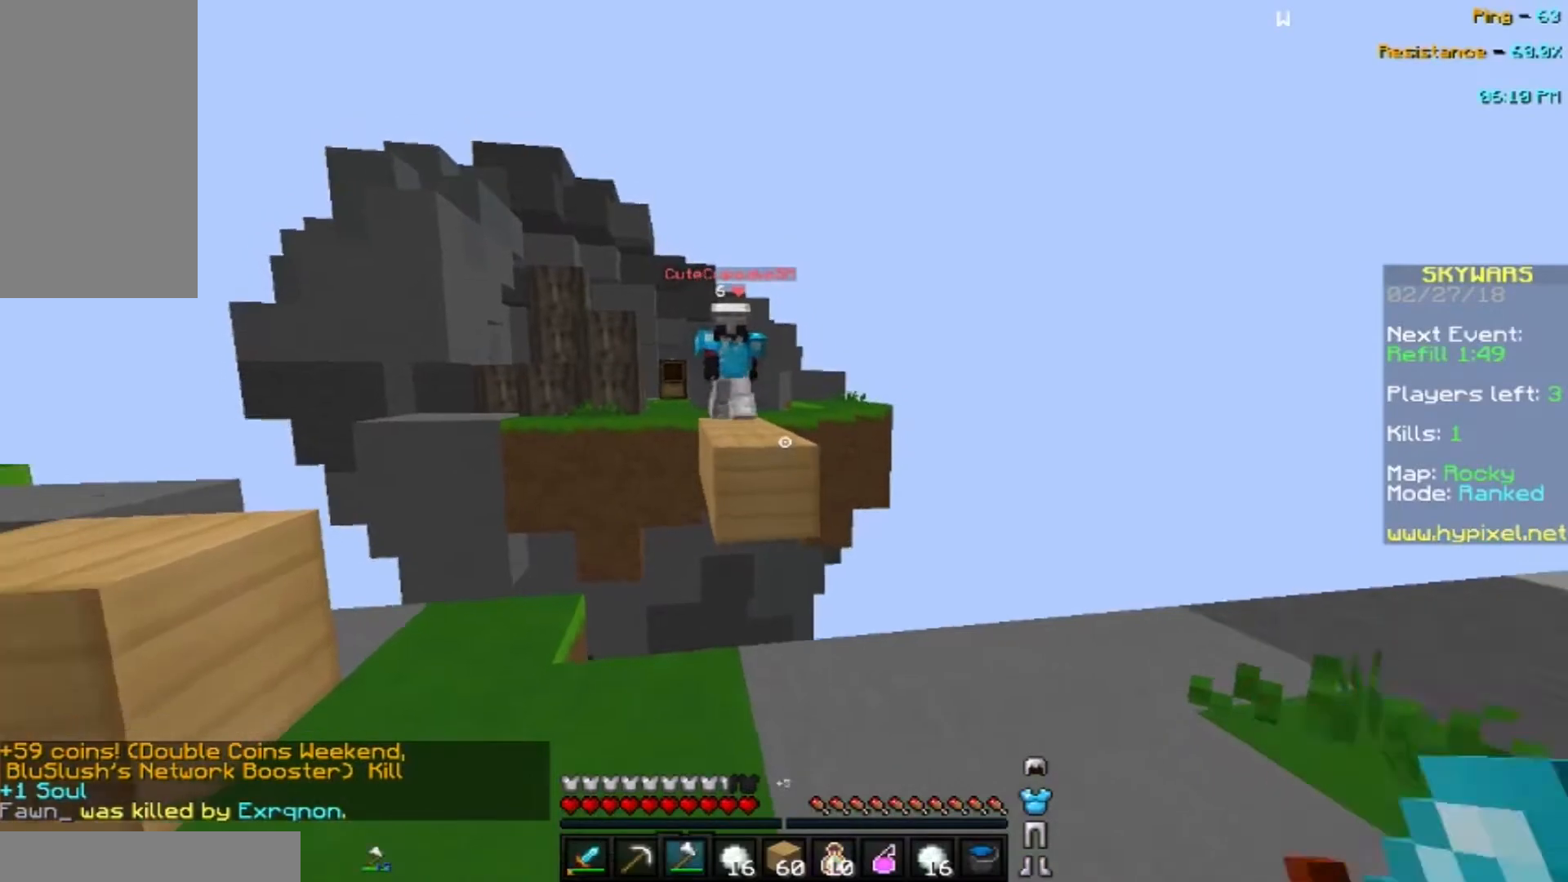
{"keys": ["a", "s"], "mouse": [], "events": [[333, "a", "down"]]}
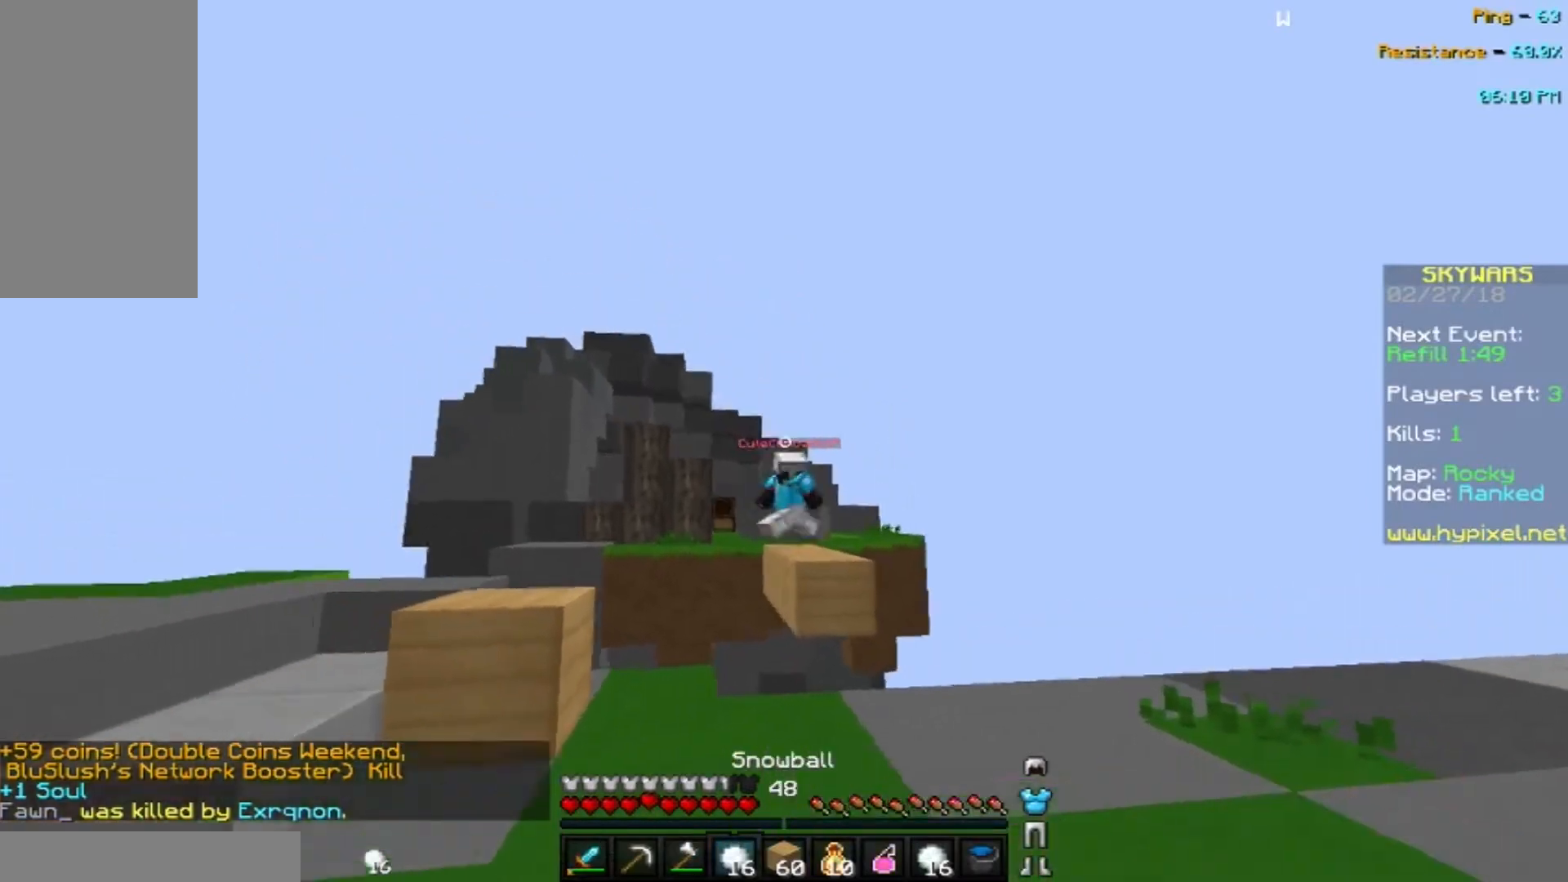
{"keys": ["a", "s"], "mouse": ["right"], "events": [[134, "mouse_right", "down"], [234, "mouse_right", "up"], [267, "mouse_right", "down"], [401, "mouse_right", "up"], [434, "mouse_right", "down"]]}
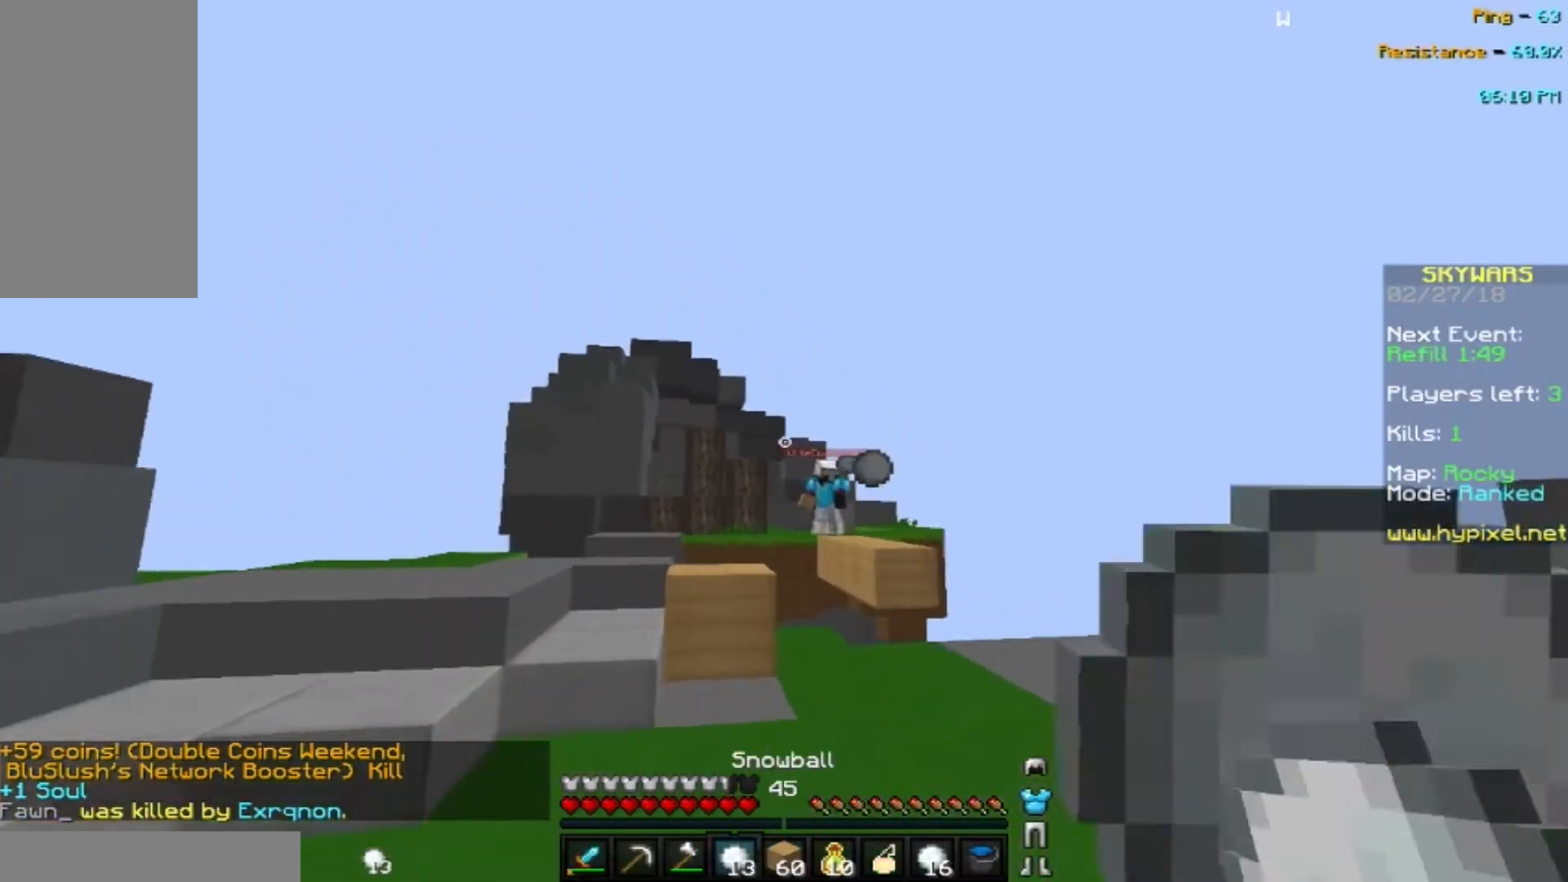
{"keys": ["space", "w"], "mouse": [], "events": [[33, "mouse_right", "up"], [66, "s", "up"], [267, "a", "up"], [333, "w", "down"], [434, "space", "down"]]}
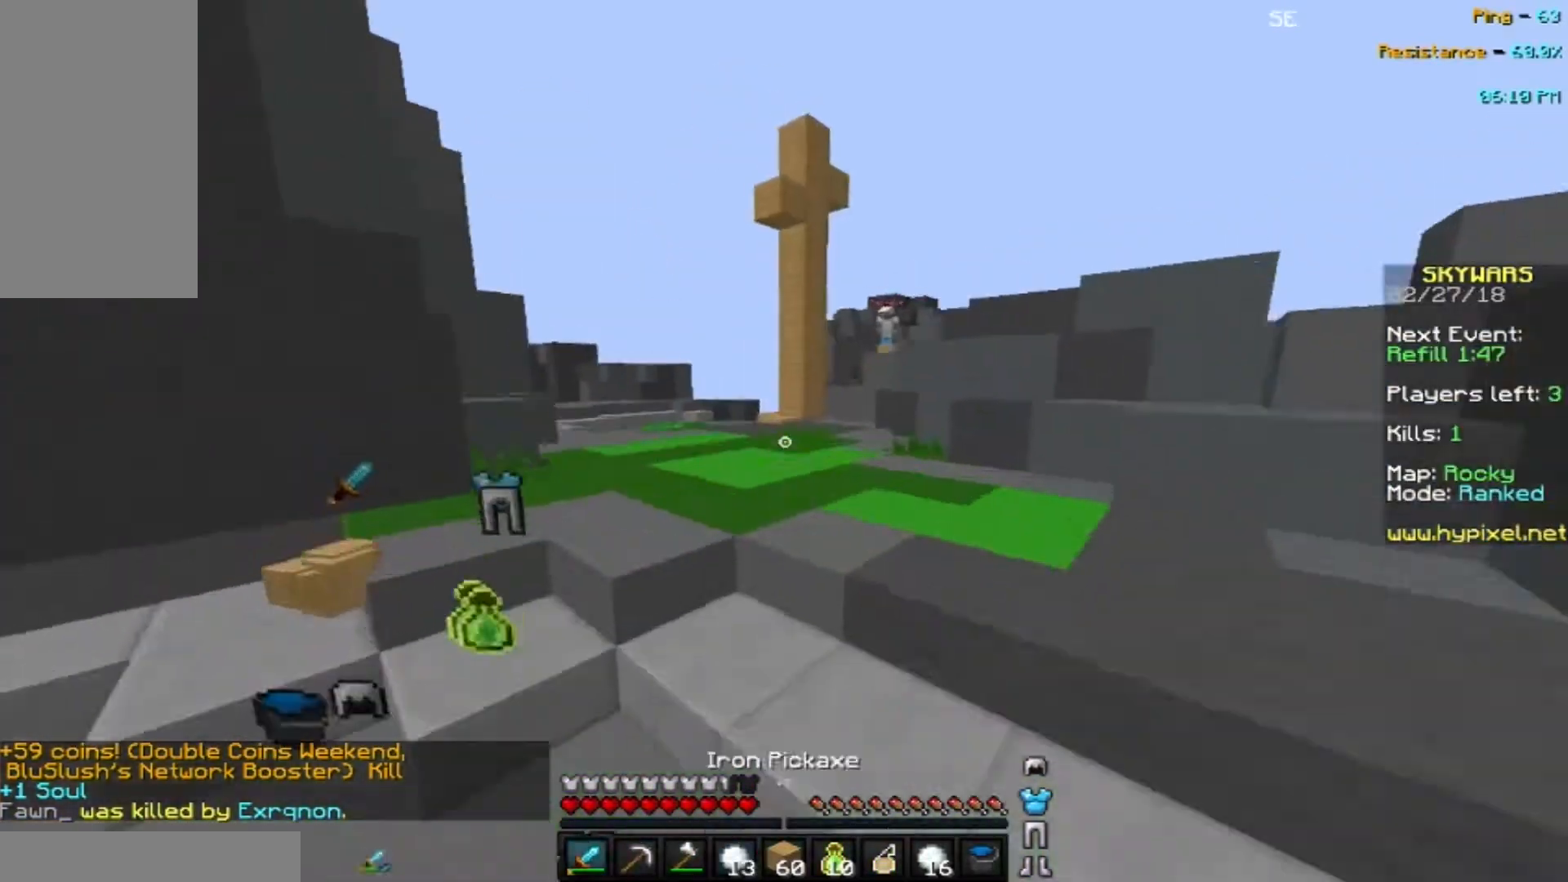
{"keys": ["space", "w"], "mouse": [], "events": [[67, "a", "down"], [334, "a", "up"]]}
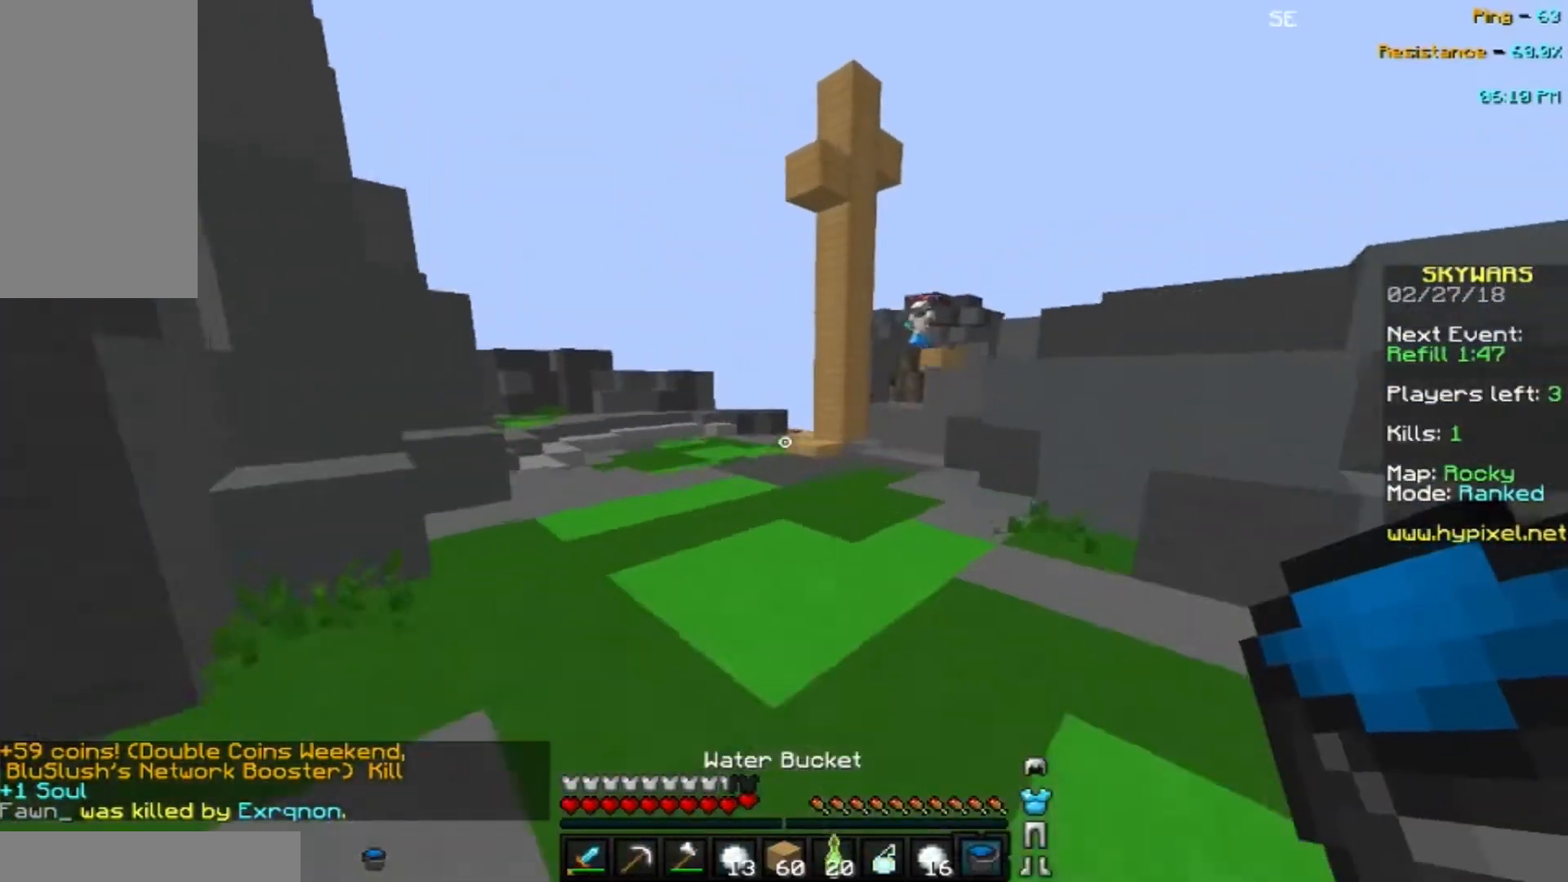
{"keys": ["a", "space", "w"], "mouse": [], "events": [[367, "a", "down"]]}
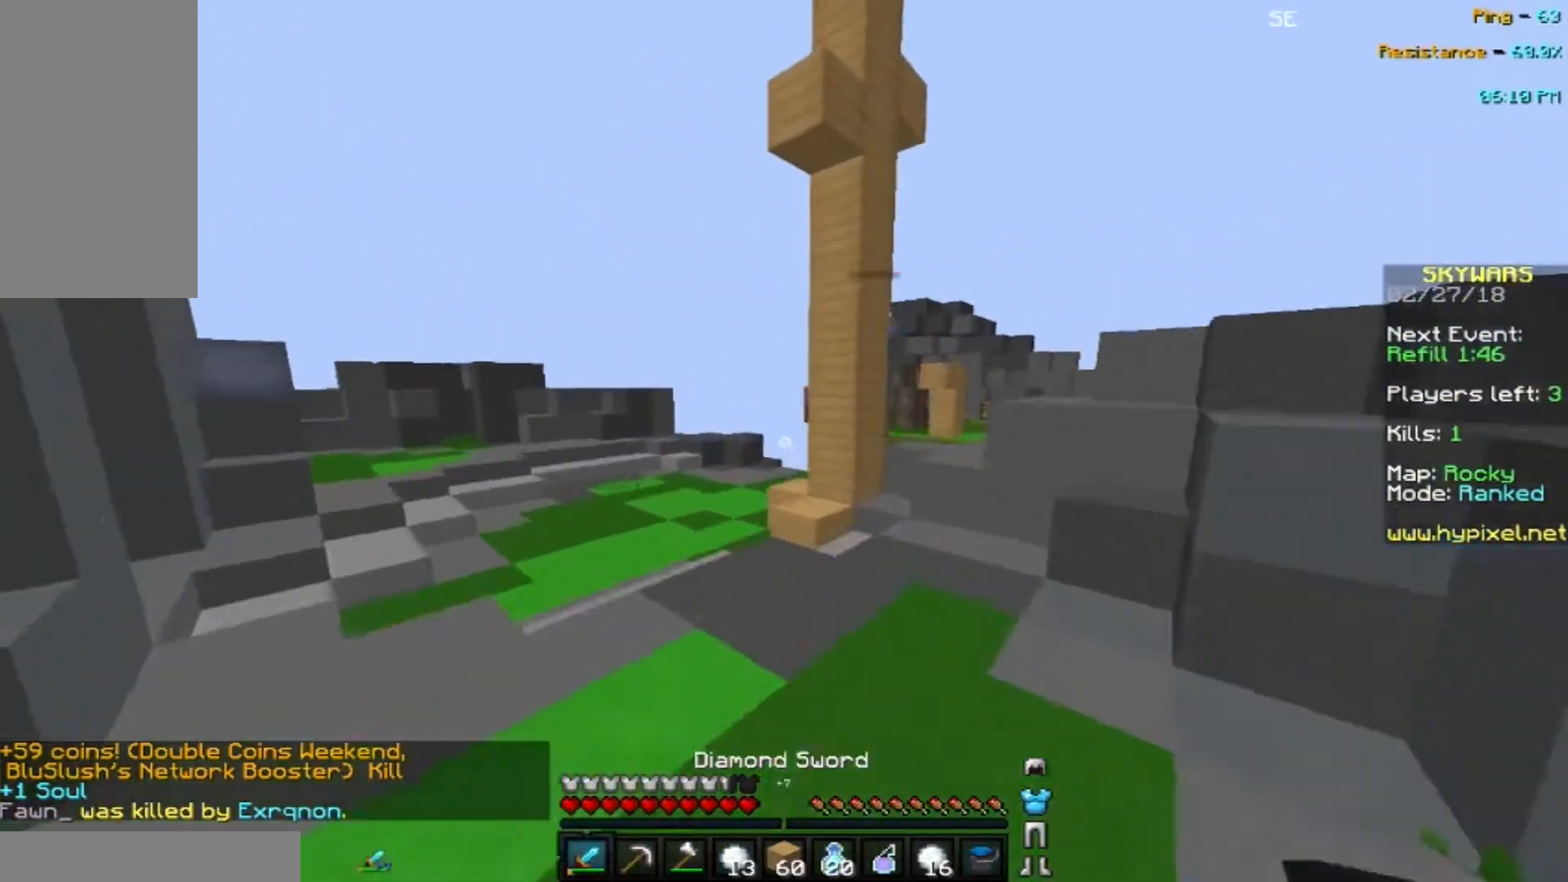
{"keys": ["space", "w"], "mouse": [], "events": [[367, "a", "up"]]}
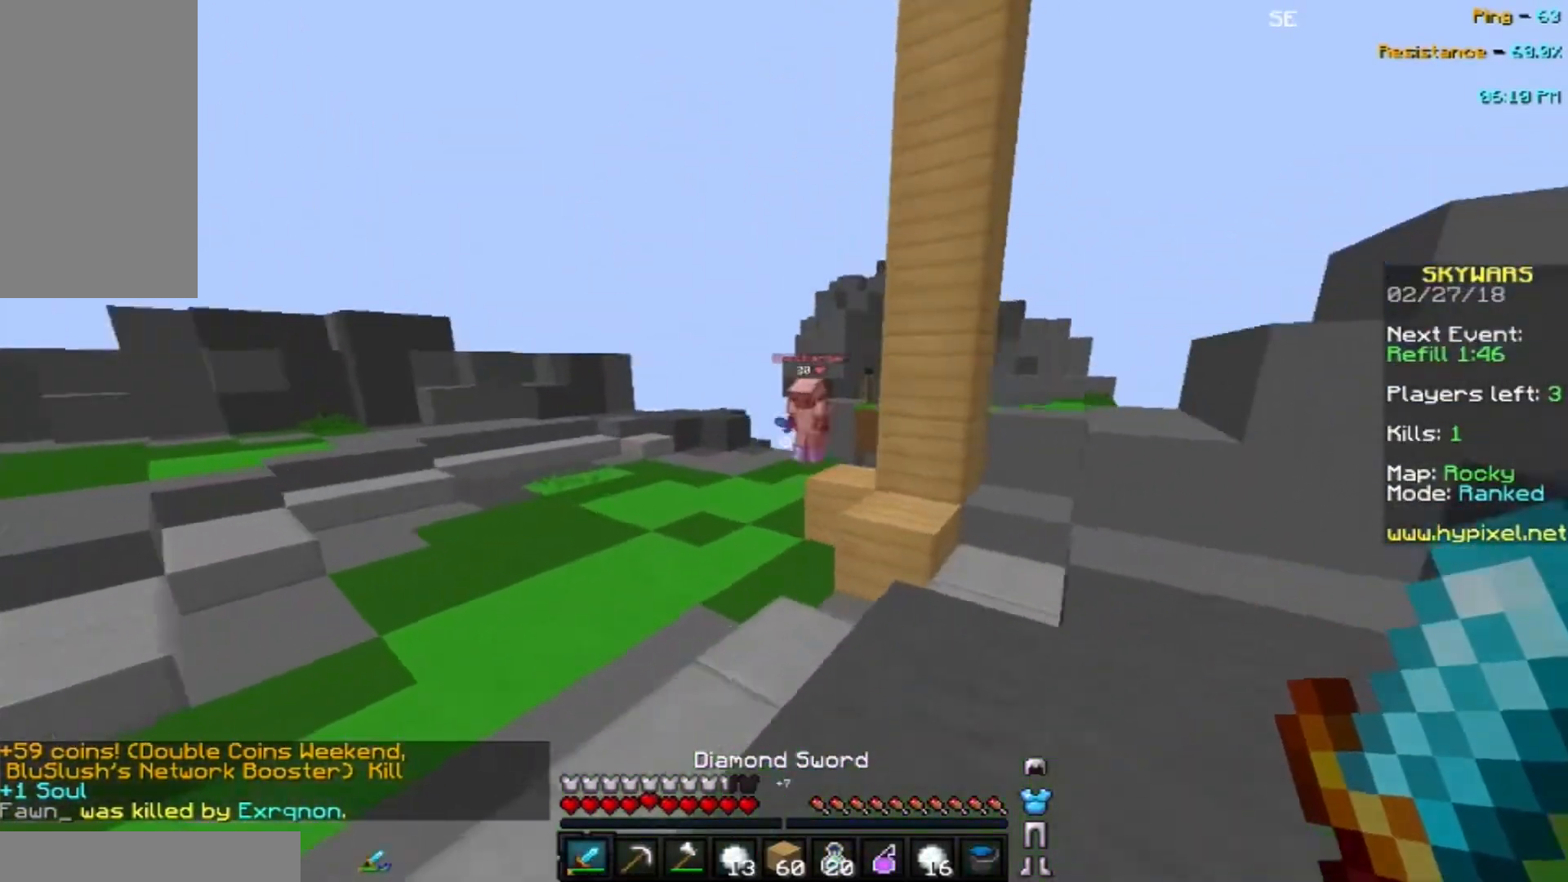
{"keys": ["w"], "mouse": [], "events": [[267, "a", "down"], [267, "space", "up"], [467, "a", "up"]]}
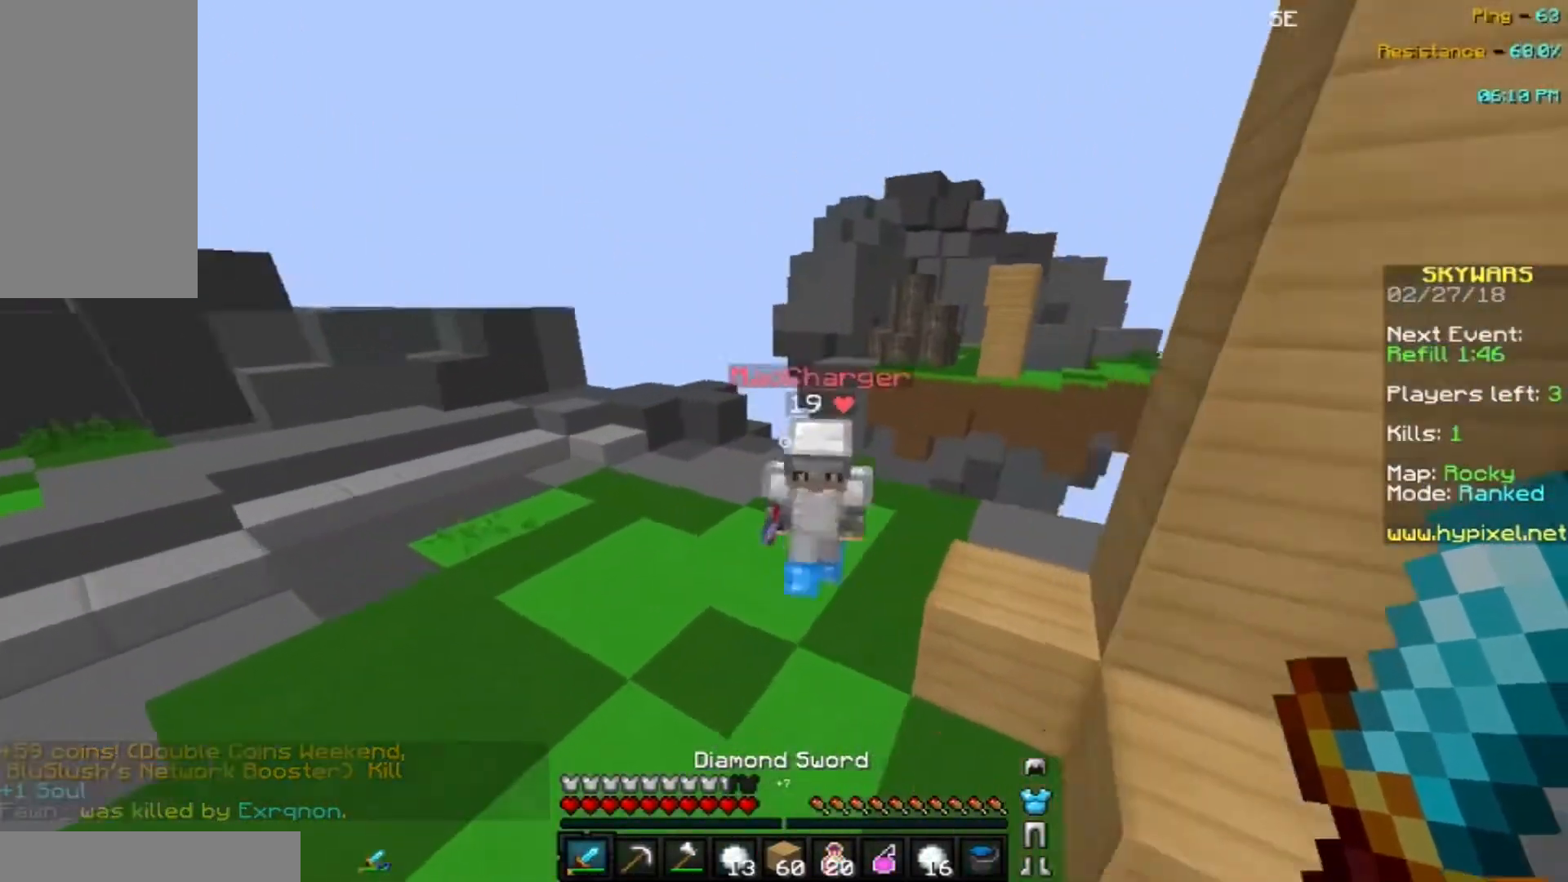
{"keys": ["d", "w"], "mouse": [], "events": [[34, "mouse_left", "down"], [34, "mouse_right", "down"], [134, "mouse_left", "up"], [134, "mouse_right", "up"], [200, "mouse_left", "down"], [234, "mouse_right", "down"], [267, "d", "down"], [334, "mouse_right", "up"], [501, "mouse_left", "up"]]}
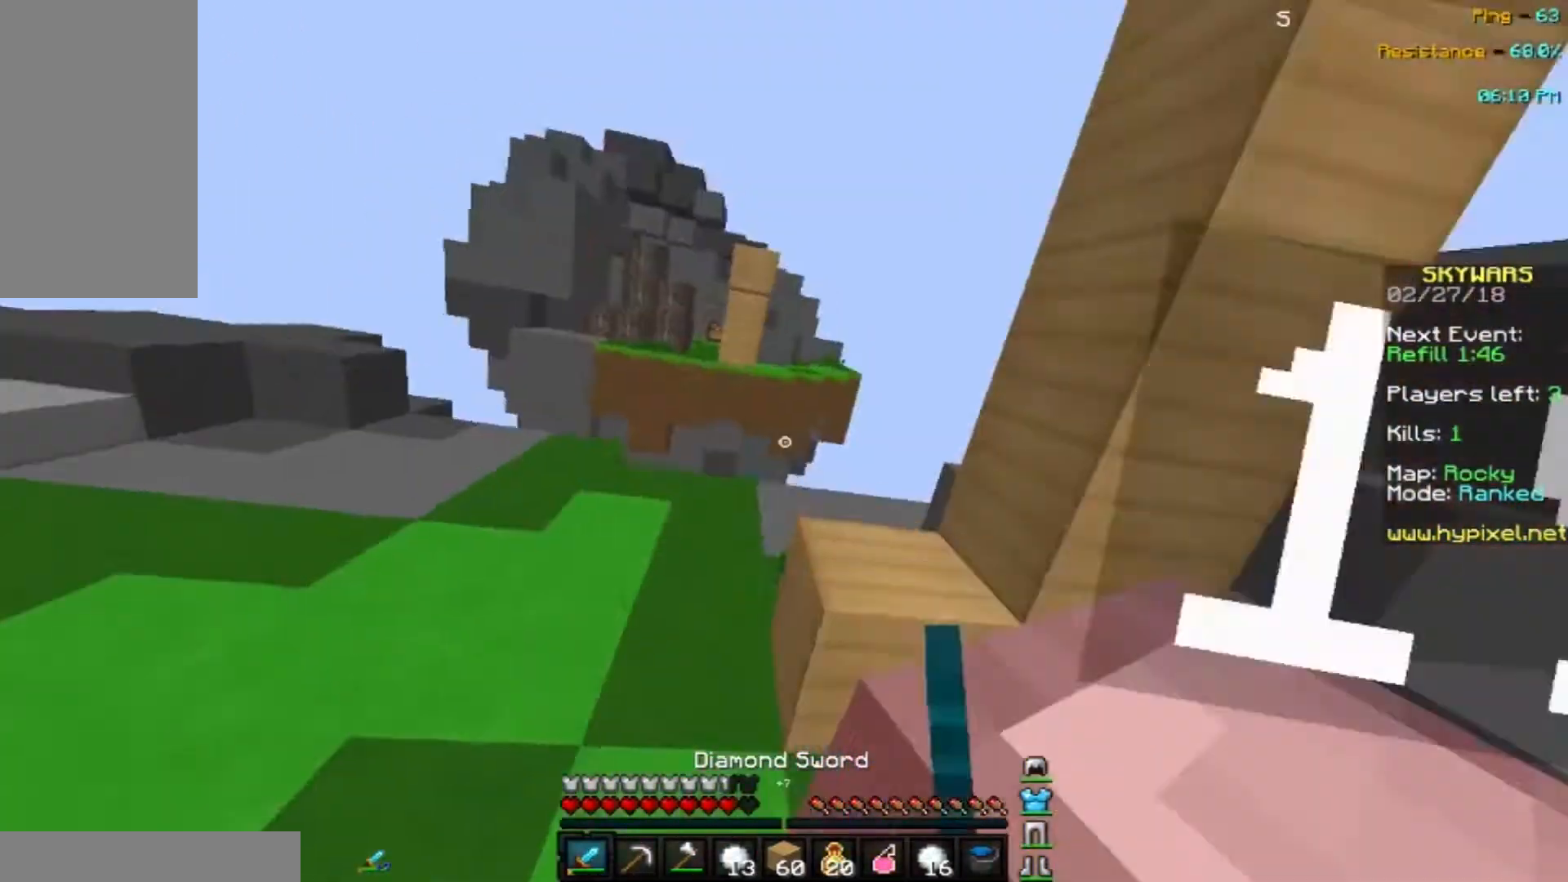
{"keys": ["w"], "mouse": [], "events": [[33, "mouse_left", "down"], [100, "d", "up"], [133, "mouse_left", "up"], [200, "d", "down"], [200, "mouse_left", "down"], [367, "mouse_left", "up"], [400, "mouse_left", "down"], [467, "mouse_left", "up"], [500, "d", "up"]]}
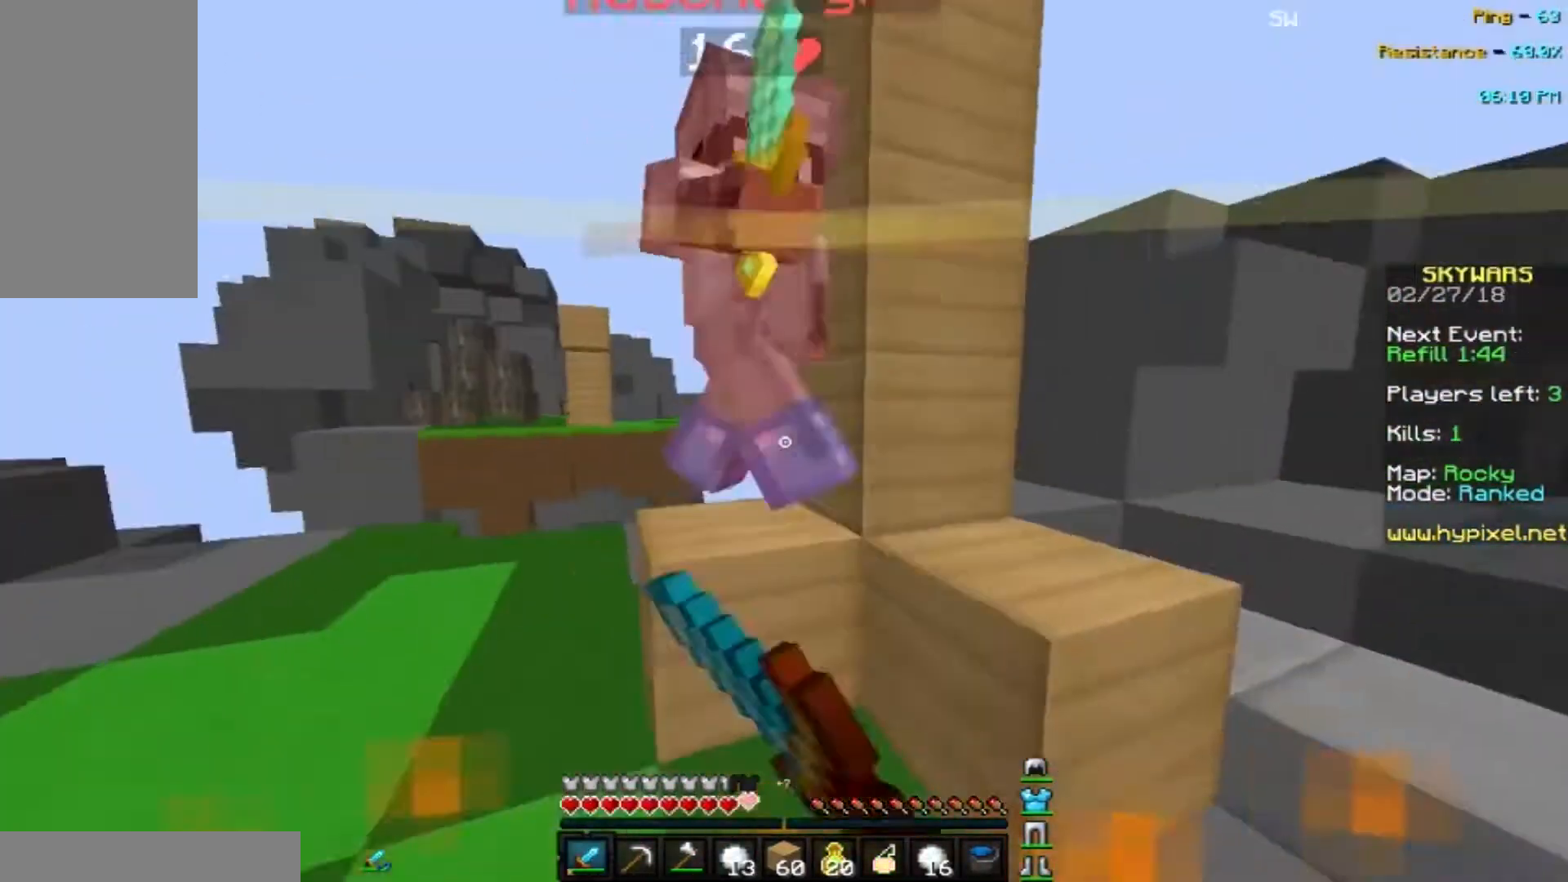
{"keys": ["w"], "mouse": [], "events": [[34, "mouse_left", "down"], [134, "mouse_left", "up"], [200, "mouse_left", "down"], [301, "mouse_left", "up"], [367, "mouse_left", "down"], [501, "mouse_left", "up"]]}
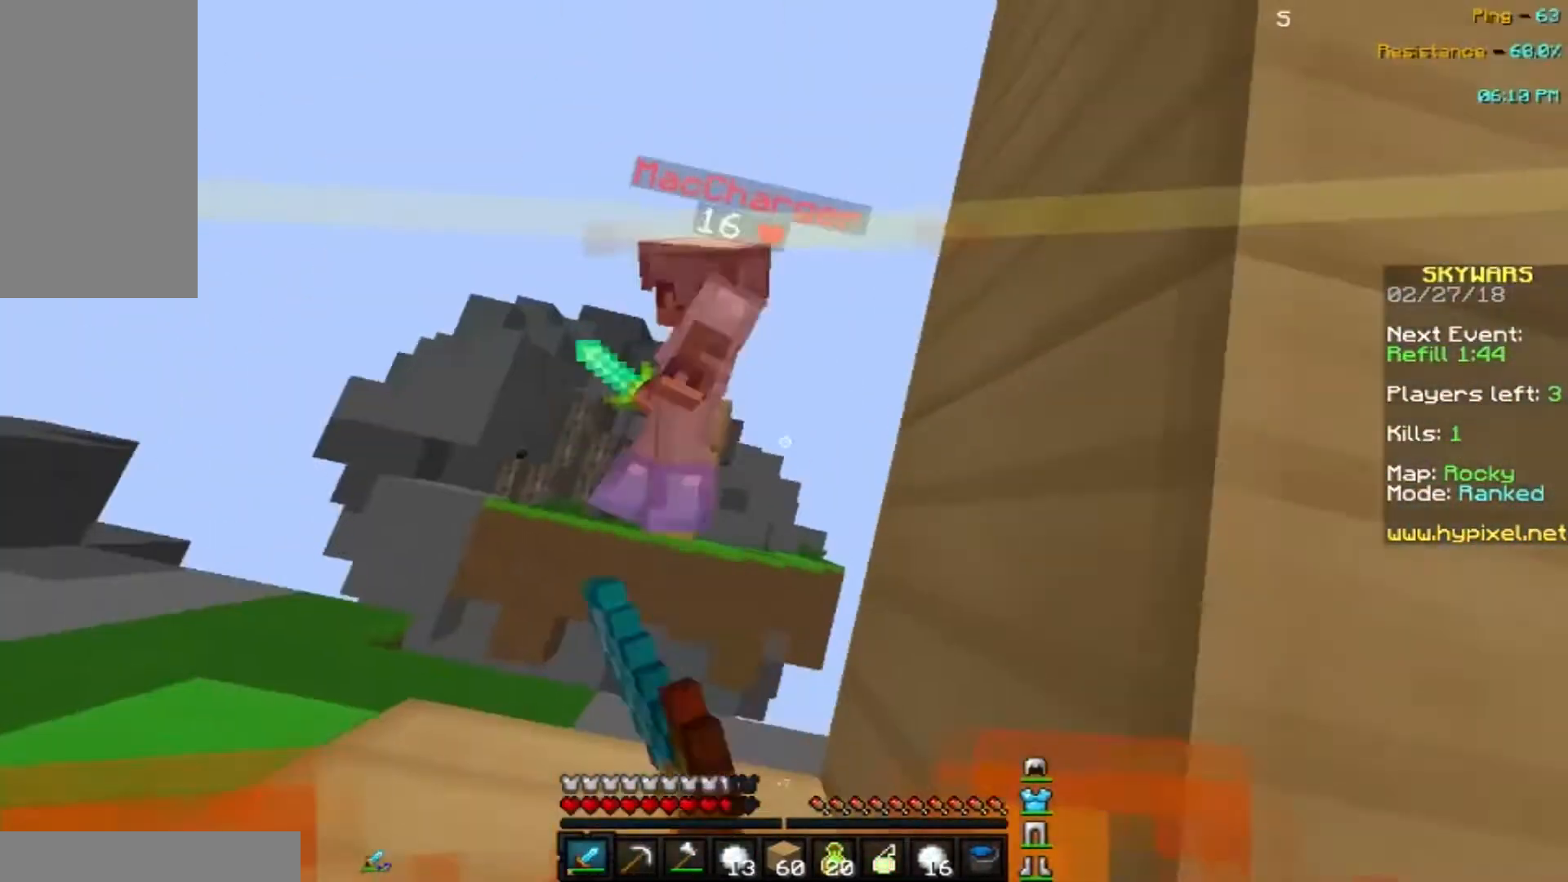
{"keys": ["a", "w"], "mouse": [], "events": [[33, "mouse_left", "down"], [300, "a", "down"], [300, "mouse_left", "up"], [367, "mouse_left", "down"], [434, "mouse_left", "up"]]}
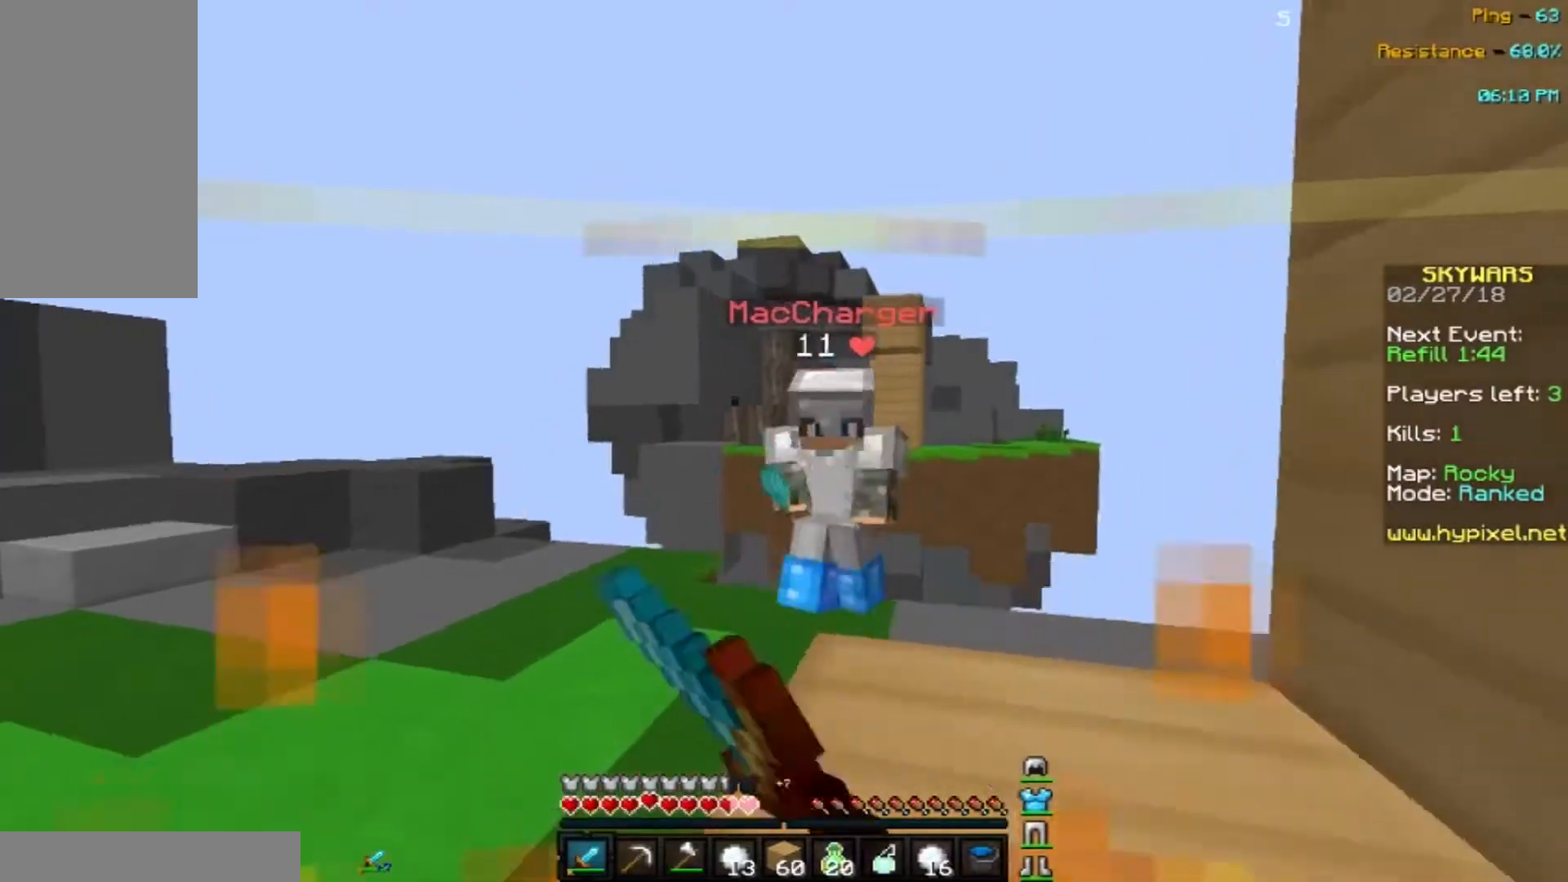
{"keys": ["w"], "mouse": [], "events": [[34, "mouse_left", "down"], [134, "mouse_left", "up"], [234, "mouse_left", "down"], [301, "mouse_left", "up"], [334, "a", "up"], [401, "mouse_left", "down"], [467, "mouse_left", "up"]]}
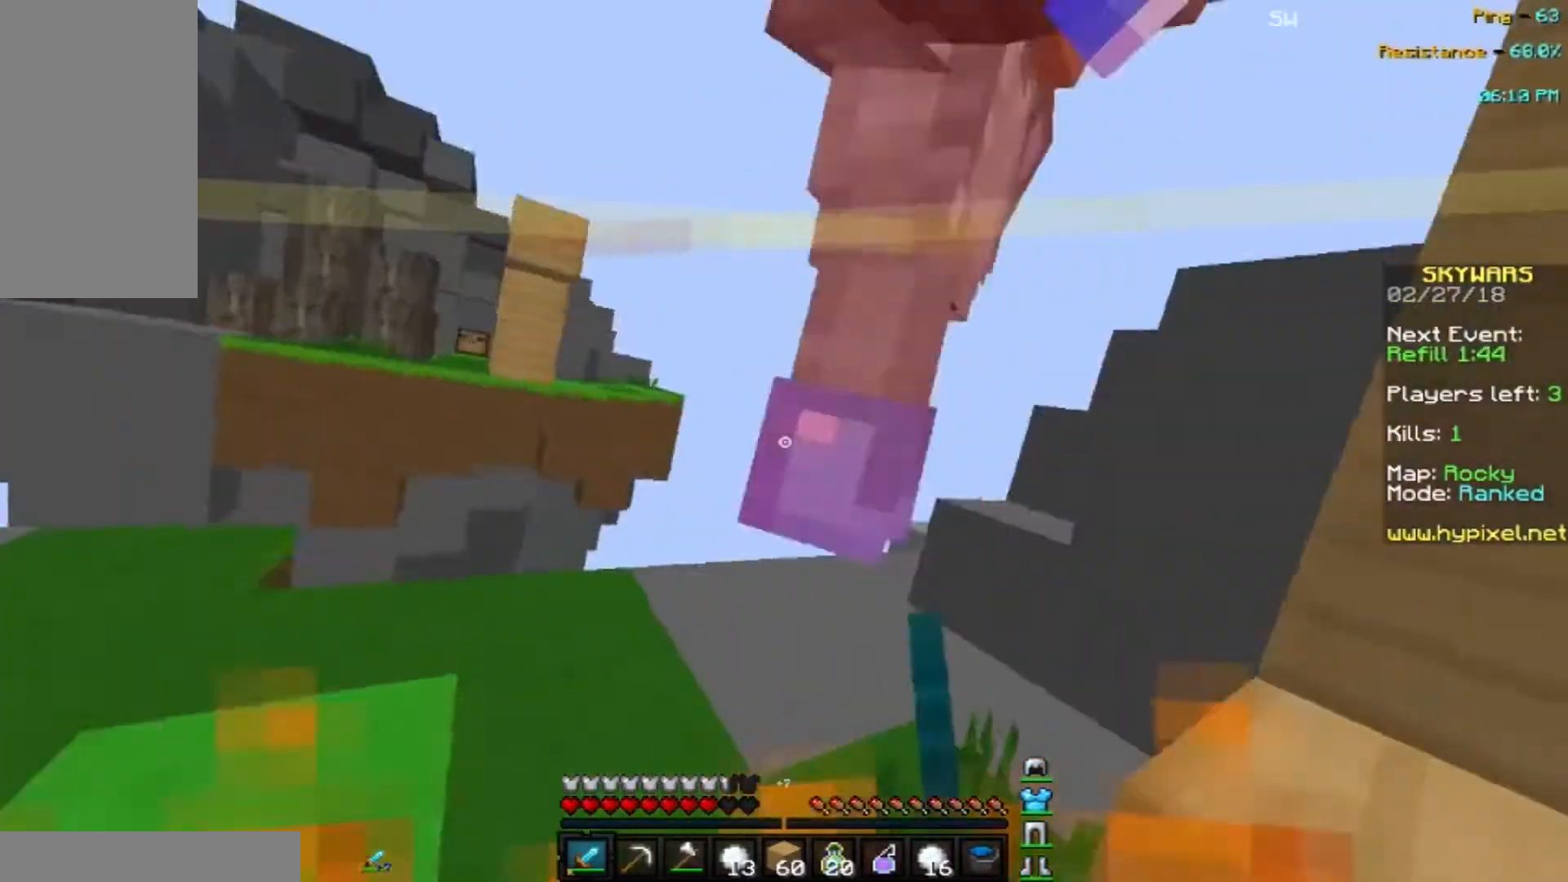
{"keys": ["w"], "mouse": [], "events": [[33, "d", "down"], [33, "mouse_left", "down"], [133, "mouse_left", "up"], [167, "mouse_left", "down"], [300, "mouse_left", "up"], [333, "mouse_left", "down"], [434, "d", "up"], [500, "mouse_left", "up"]]}